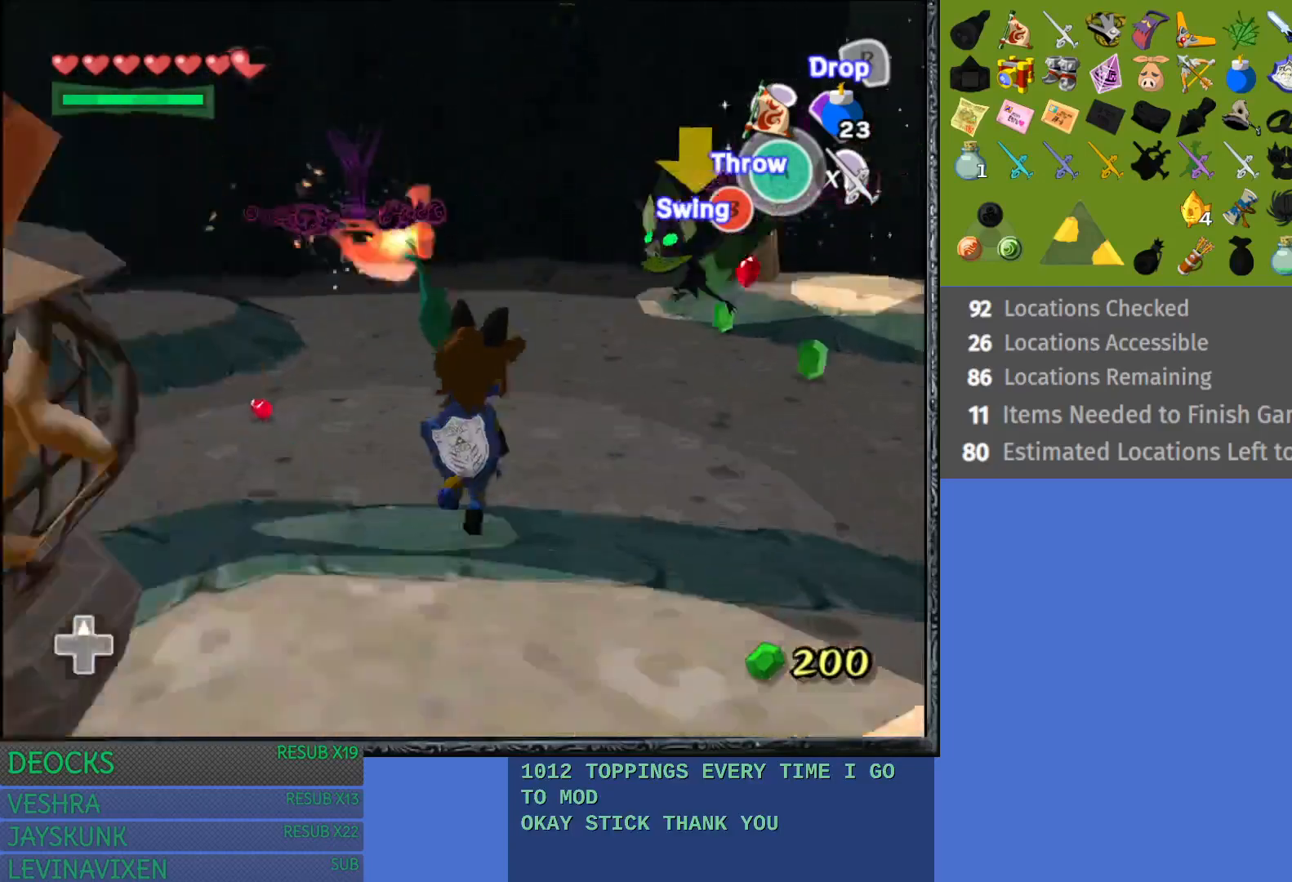
Gameplay with a controller (PlayStation layout); each line is a JSON object with the inputs held at the frame after it. "events" lists button and stick changes between this image and that frame as [ms after this image, input, new state], when the widget could be followed in between. Not read: L3 R3.
{"buttons": [], "left_stick": "down-right", "right_stick": "center", "events": [[33, "left_stick", "right"], [133, "left_stick", "down-right"], [200, "SQUARE", "down"], [317, "SQUARE", "up"], [383, "SQUARE", "down"], [500, "SQUARE", "up"]]}
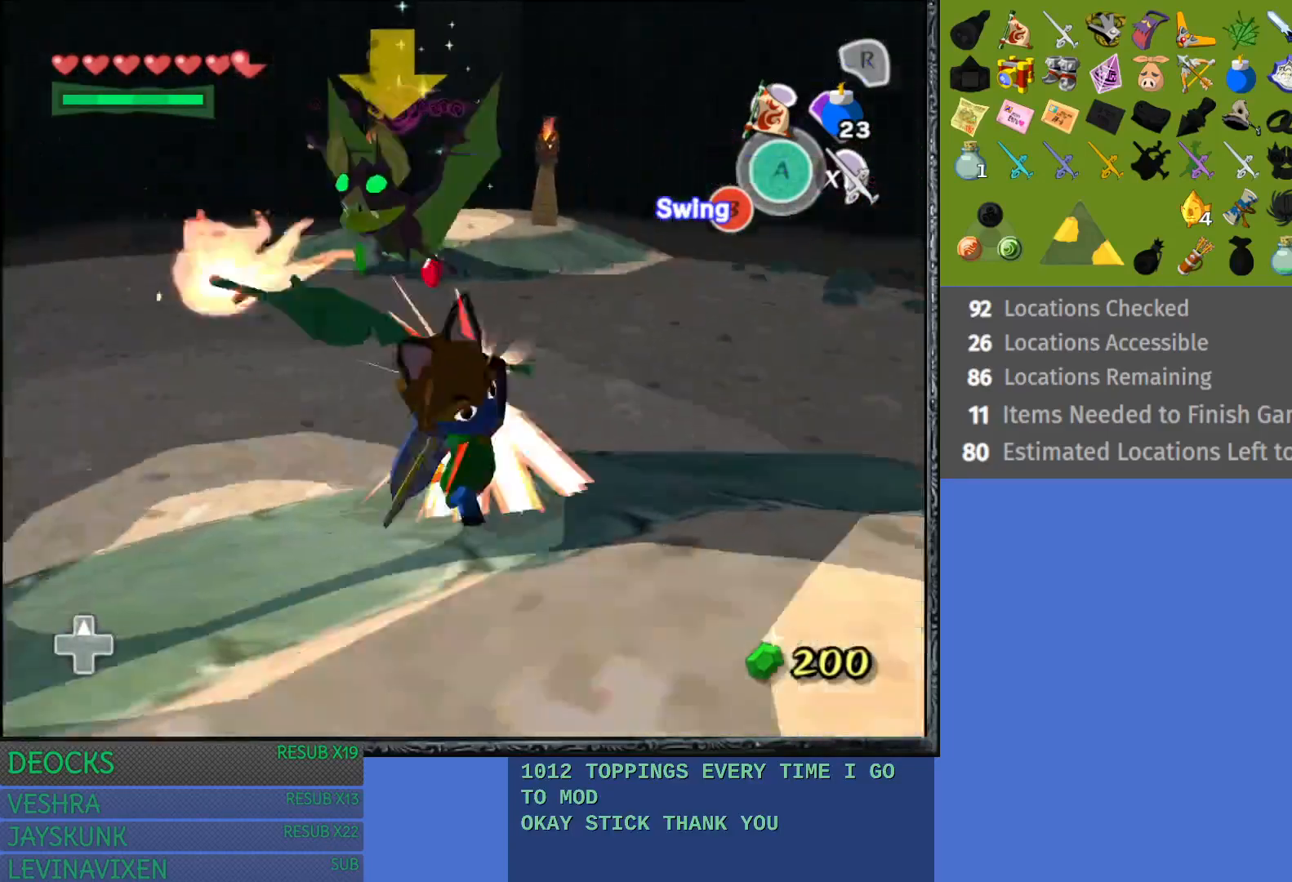
{"buttons": [], "left_stick": "left", "right_stick": "center", "events": [[83, "SQUARE", "down"], [217, "SQUARE", "up"], [233, "left_stick", "center"], [300, "SQUARE", "down"], [433, "SQUARE", "up"], [450, "left_stick", "left"]]}
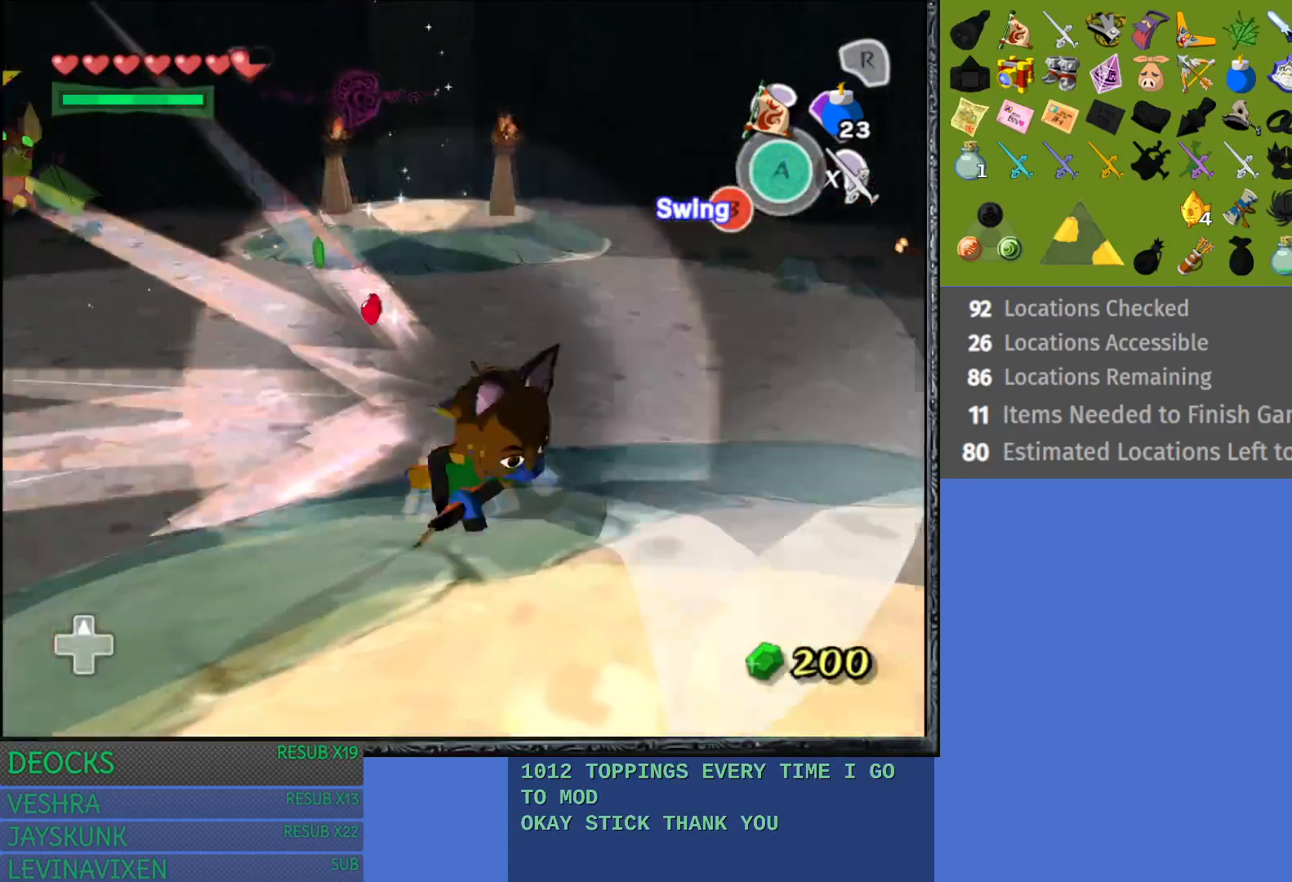
{"buttons": [], "left_stick": "left", "right_stick": "center", "events": []}
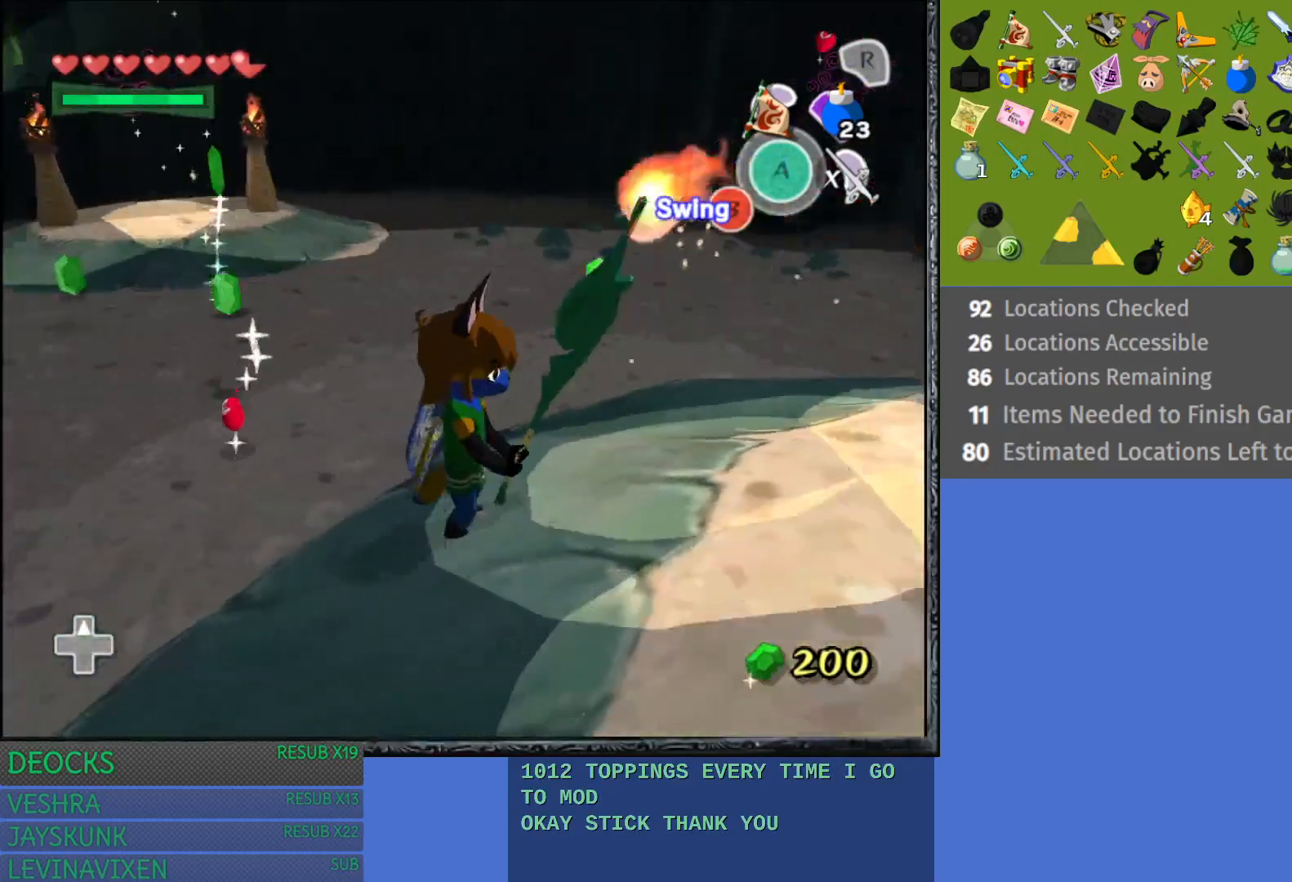
{"buttons": [], "left_stick": "left", "right_stick": "center", "events": [[117, "left_stick", "up-left"], [383, "left_stick", "left"]]}
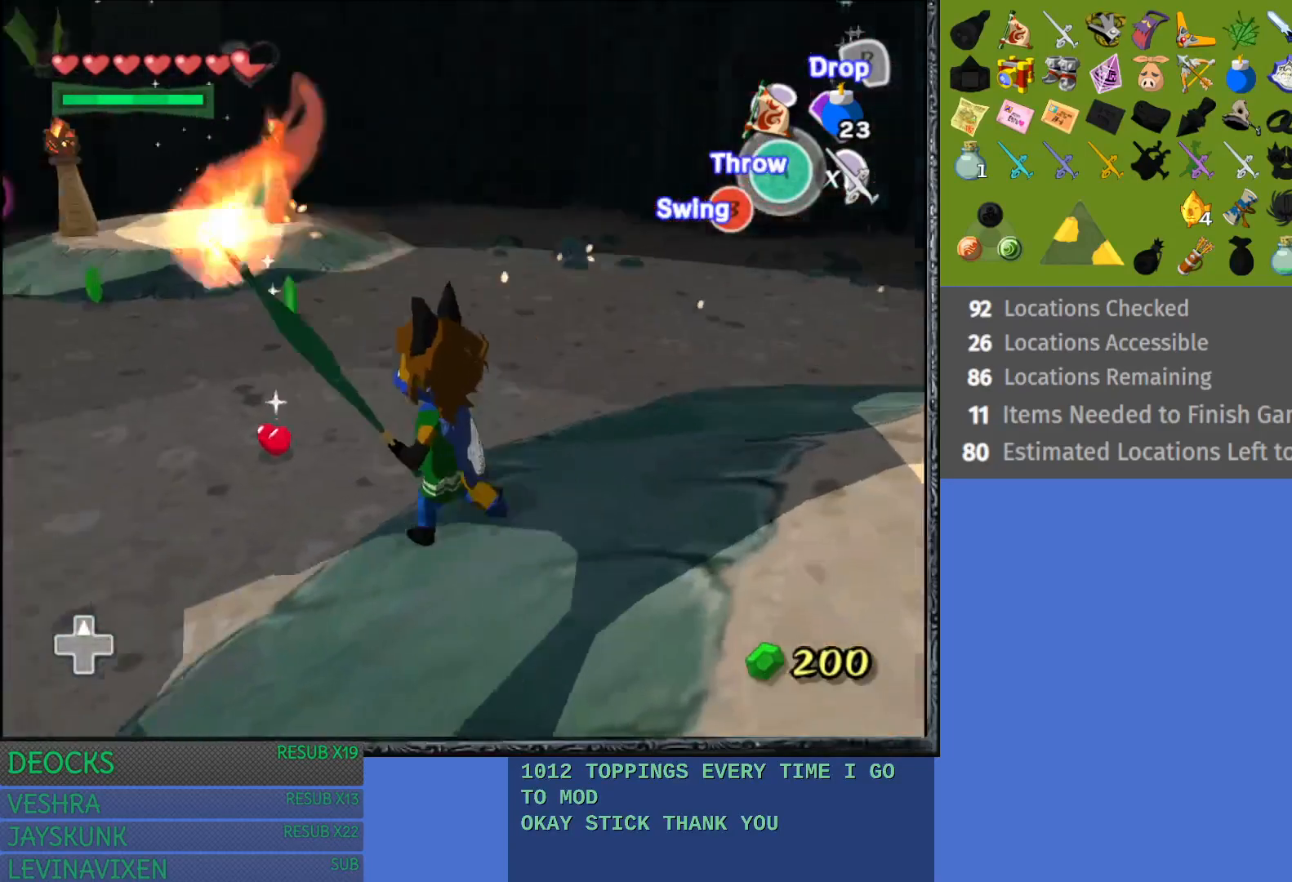
{"buttons": [], "left_stick": "center", "right_stick": "center", "events": [[67, "left_stick", "up"], [417, "left_stick", "center"]]}
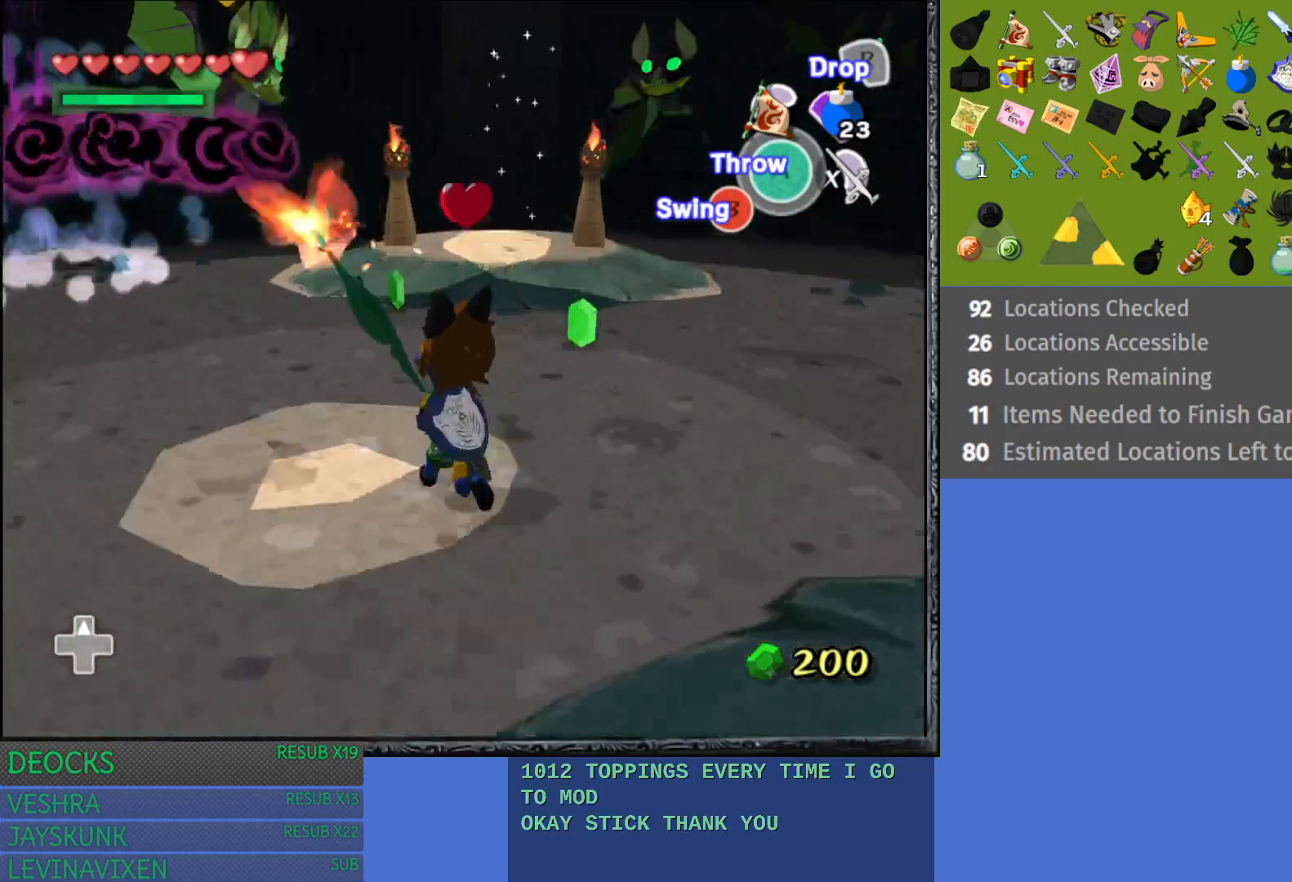
{"buttons": ["SQUARE"], "left_stick": "left", "right_stick": "center", "events": [[67, "left_stick", "up"], [100, "SQUARE", "down"], [183, "left_stick", "left"], [200, "SQUARE", "up"], [267, "left_stick", "down"], [283, "SQUARE", "down"], [333, "left_stick", "right"], [350, "SQUARE", "up"], [433, "SQUARE", "down"], [450, "left_stick", "left"]]}
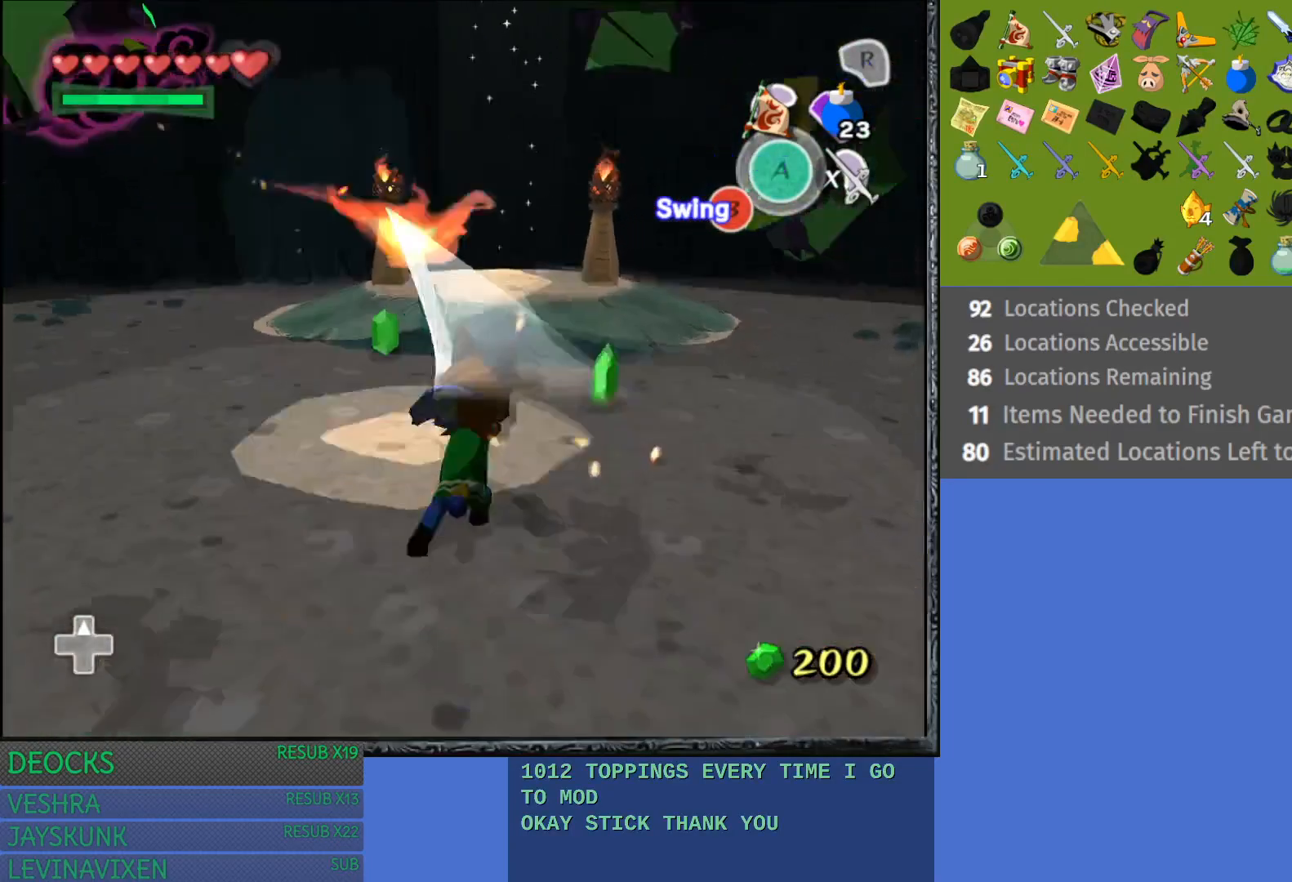
{"buttons": [], "left_stick": "up", "right_stick": "center", "events": [[50, "SQUARE", "up"], [50, "left_stick", "down"], [100, "left_stick", "right"], [150, "SQUARE", "down"], [233, "left_stick", "left"], [250, "SQUARE", "up"], [333, "SQUARE", "down"], [383, "left_stick", "right"], [450, "SQUARE", "up"], [500, "left_stick", "up"]]}
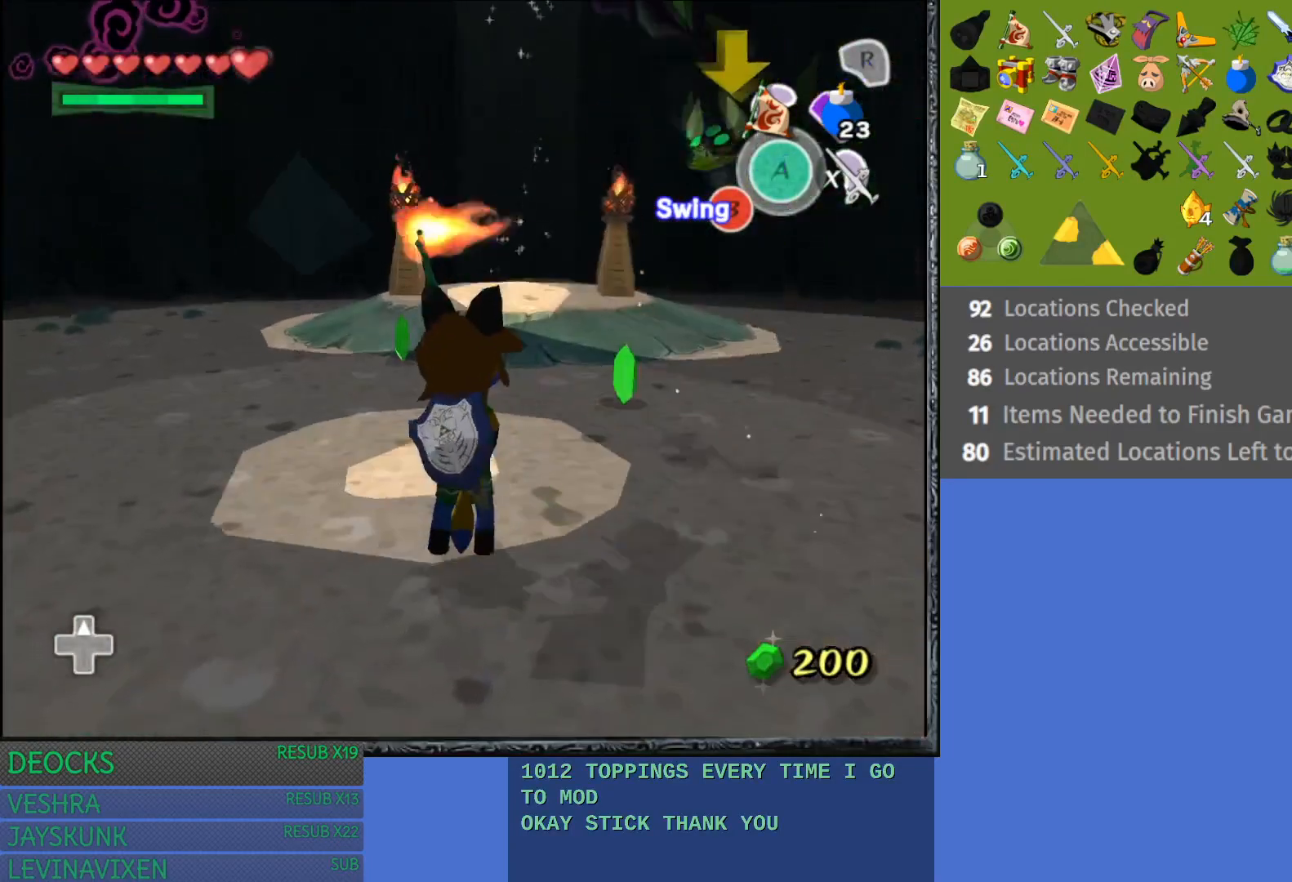
{"buttons": ["SQUARE"], "left_stick": "right", "right_stick": "center", "events": [[17, "SQUARE", "down"], [33, "left_stick", "left"], [133, "SQUARE", "up"], [167, "left_stick", "right"], [217, "SQUARE", "down"], [333, "SQUARE", "up"], [333, "left_stick", "left"], [417, "SQUARE", "down"], [417, "left_stick", "down"], [467, "left_stick", "right"]]}
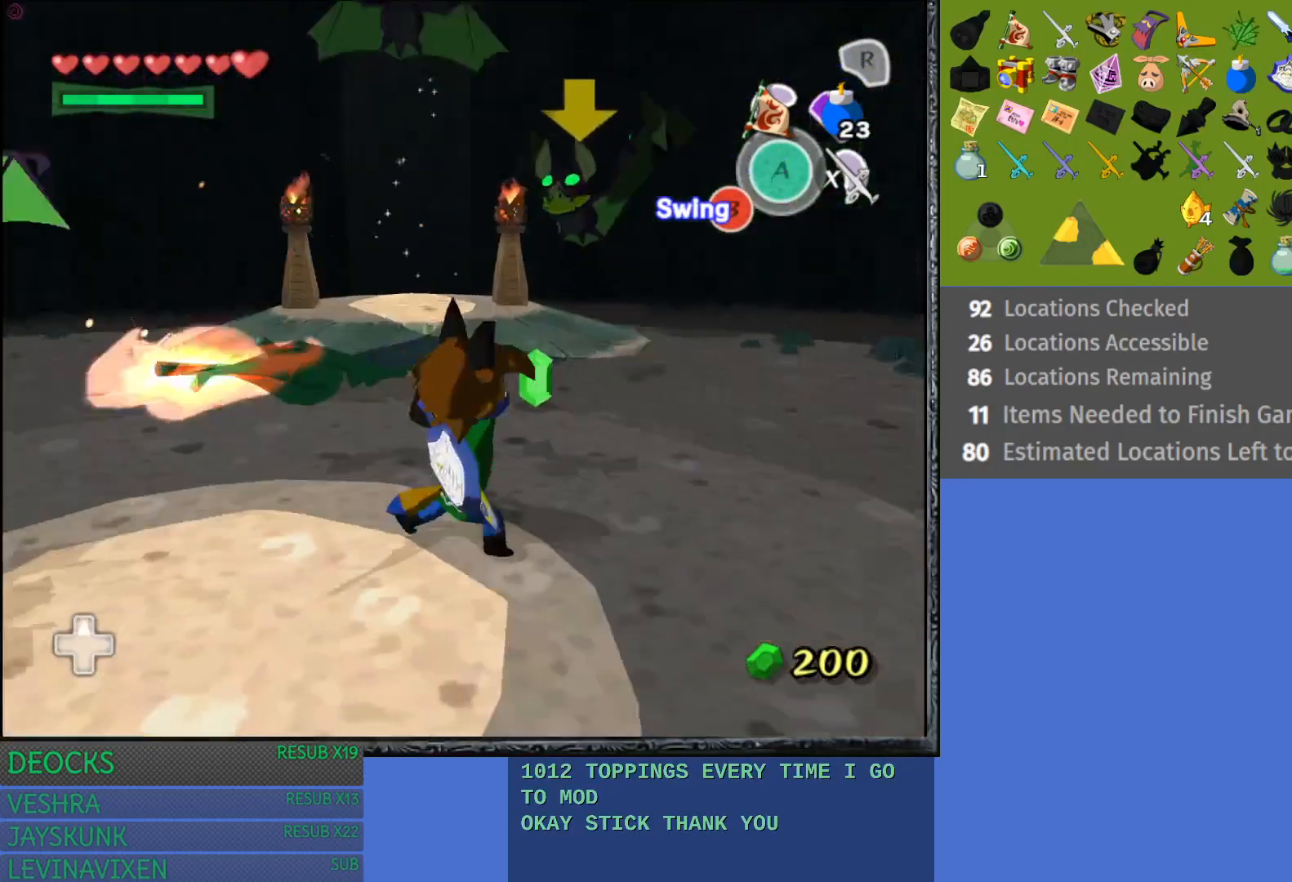
{"buttons": [], "left_stick": "center", "right_stick": "center", "events": [[17, "SQUARE", "up"], [100, "SQUARE", "down"], [133, "left_stick", "up-left"], [200, "left_stick", "down-left"], [217, "SQUARE", "up"], [300, "SQUARE", "down"], [300, "left_stick", "down-right"], [400, "left_stick", "up-right"], [417, "SQUARE", "up"], [450, "left_stick", "center"]]}
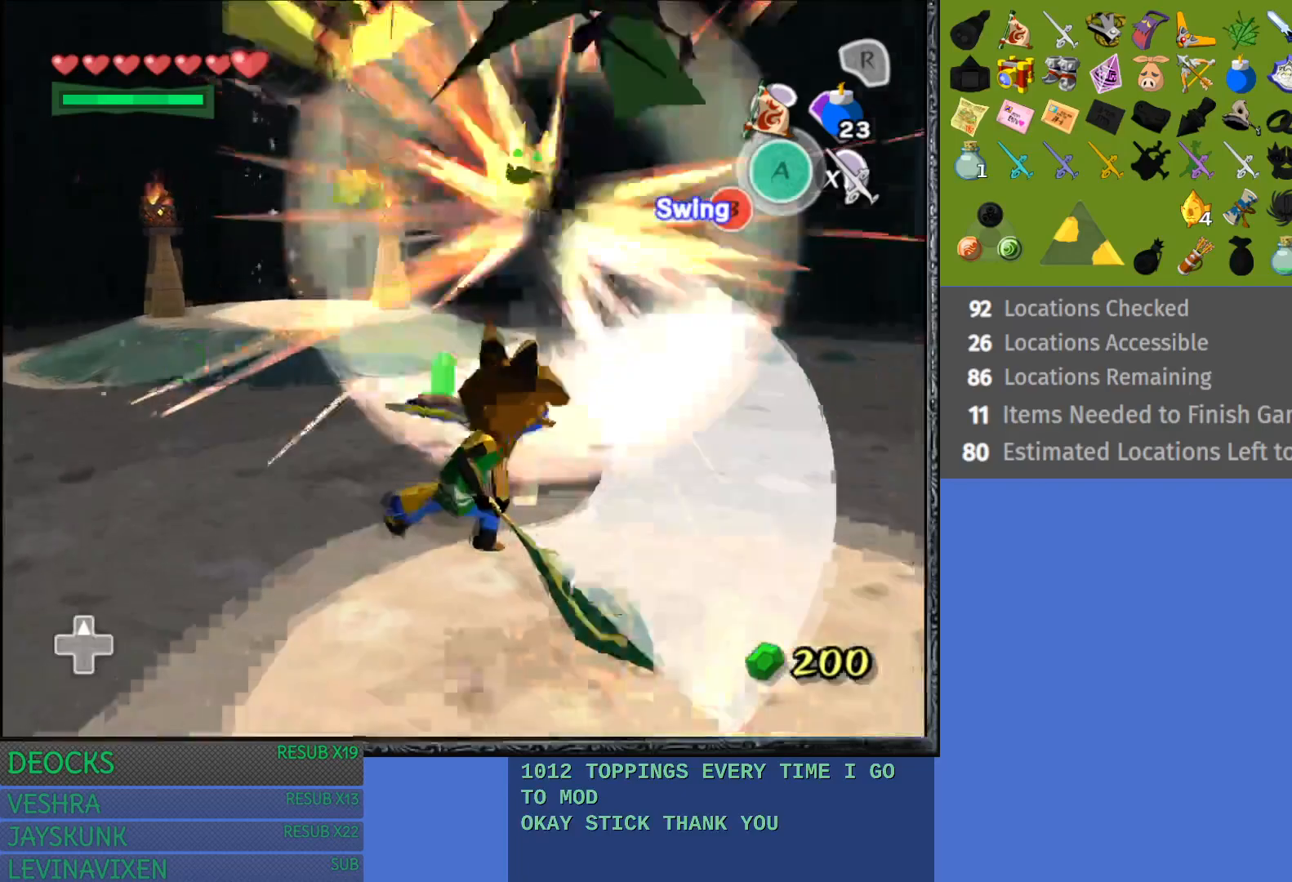
{"buttons": ["SQUARE"], "left_stick": "up-right", "right_stick": "center", "events": [[150, "left_stick", "up-left"], [300, "left_stick", "down-left"], [350, "left_stick", "down-right"], [400, "SQUARE", "down"], [483, "left_stick", "up-right"]]}
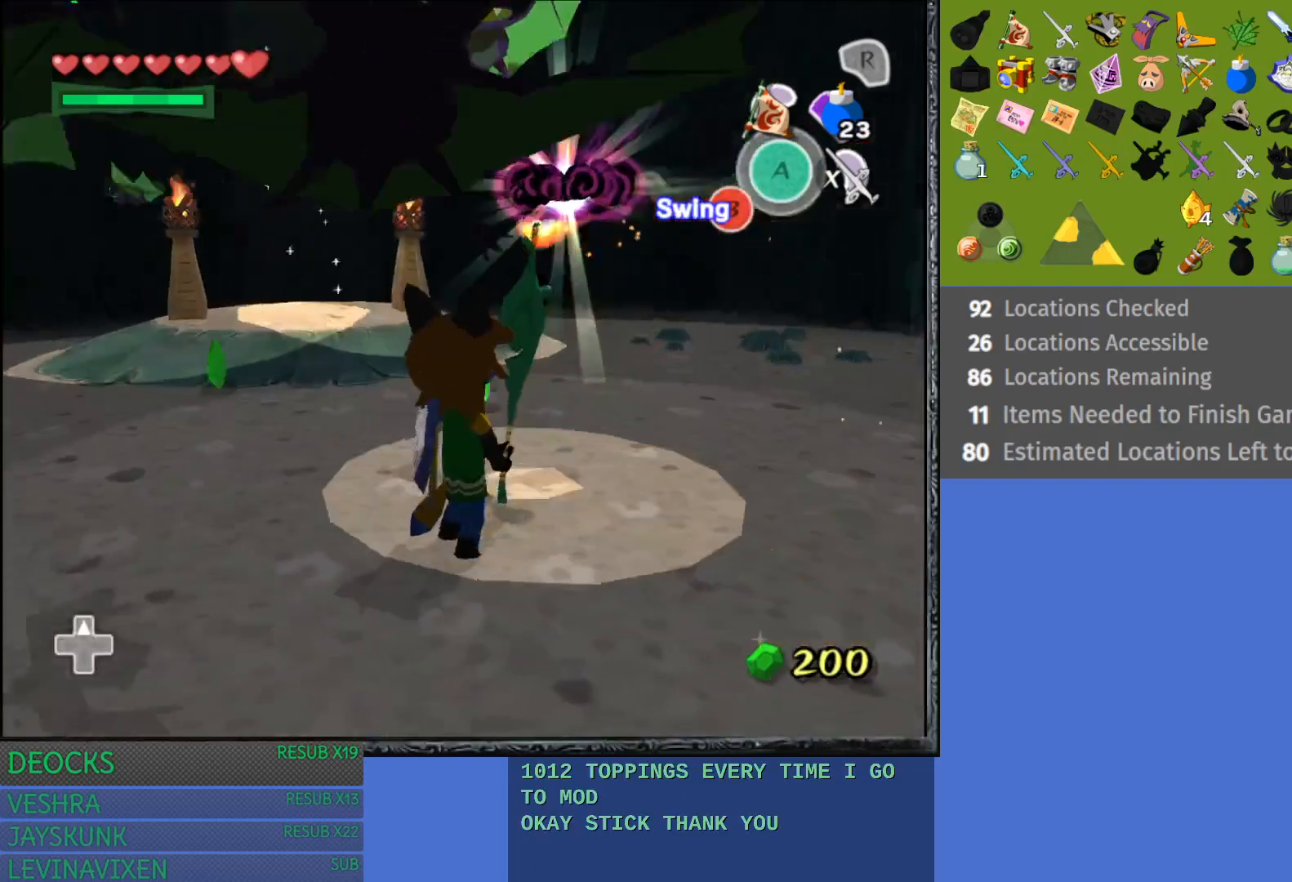
{"buttons": ["SQUARE"], "left_stick": "down-right", "right_stick": "center", "events": [[33, "SQUARE", "up"], [50, "left_stick", "up-left"], [100, "SQUARE", "down"], [100, "left_stick", "down-left"], [200, "SQUARE", "up"], [200, "left_stick", "down-right"], [283, "SQUARE", "down"], [350, "left_stick", "up-left"], [400, "SQUARE", "up"], [400, "left_stick", "down-left"], [483, "SQUARE", "down"], [483, "left_stick", "down-right"]]}
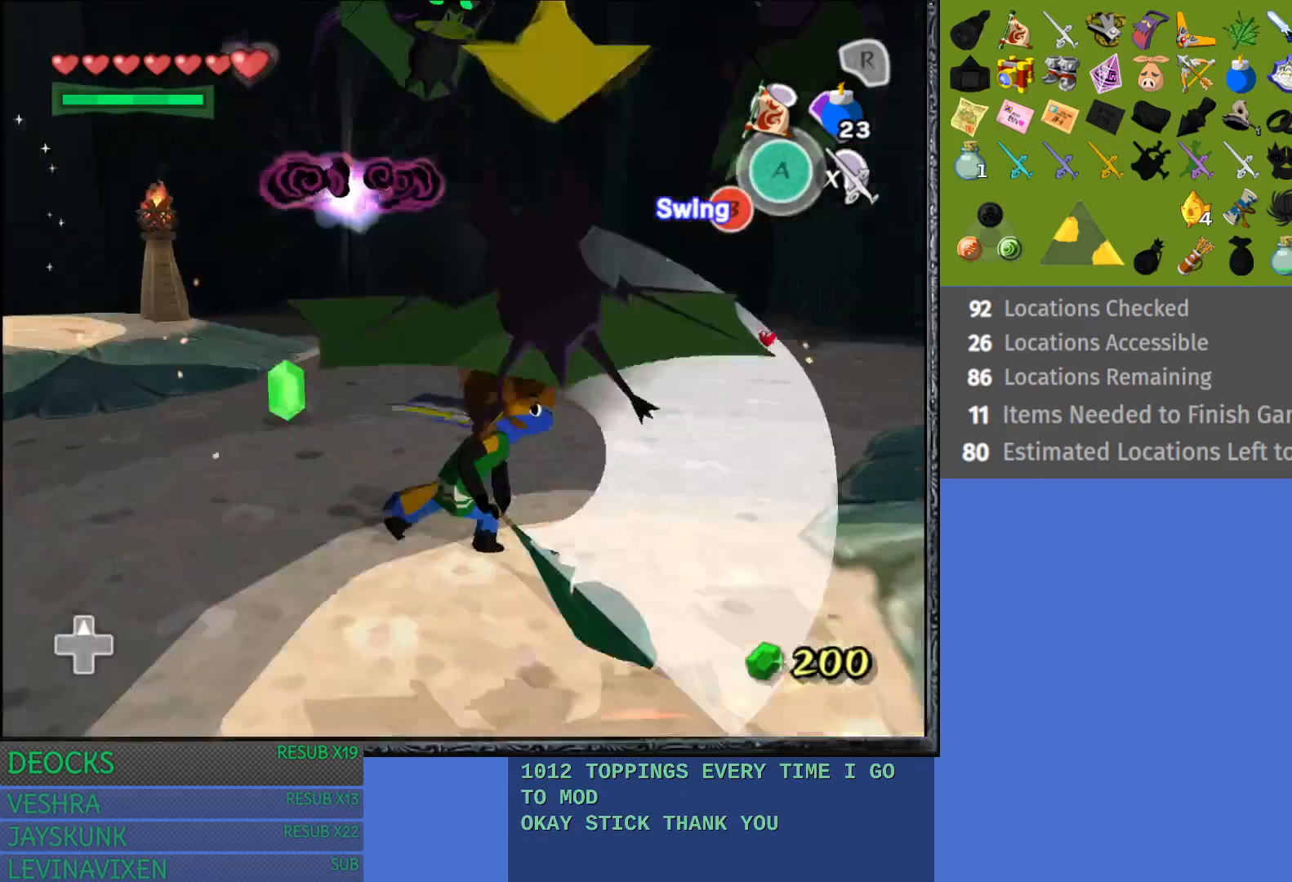
{"buttons": [], "left_stick": "down", "right_stick": "center", "events": [[17, "left_stick", "right"], [83, "SQUARE", "up"], [133, "left_stick", "left"], [167, "SQUARE", "down"], [250, "left_stick", "down"], [267, "SQUARE", "up"], [300, "left_stick", "right"], [350, "SQUARE", "down"], [433, "left_stick", "down"], [467, "SQUARE", "up"]]}
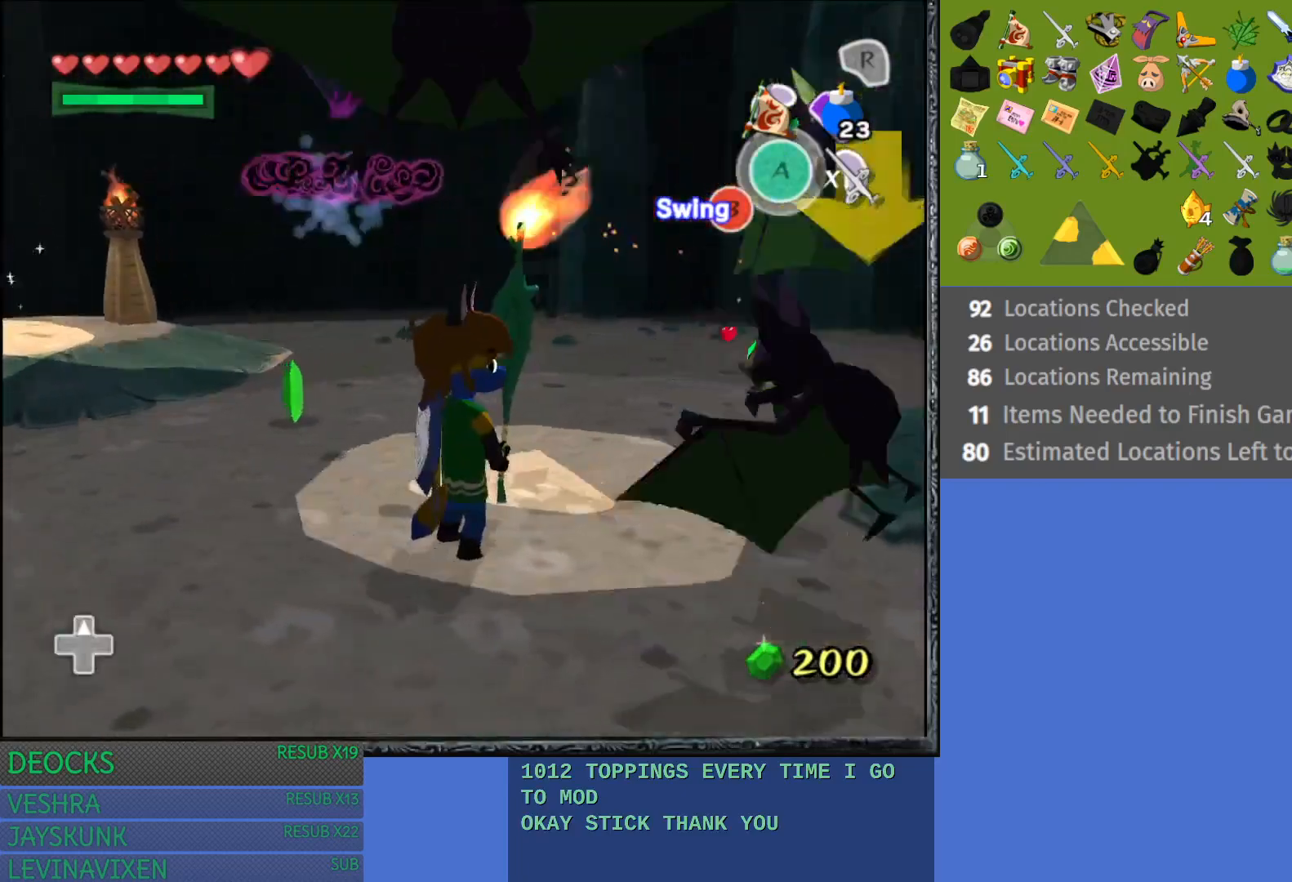
{"buttons": ["SQUARE"], "left_stick": "down-right", "right_stick": "center", "events": [[50, "SQUARE", "down"], [117, "left_stick", "down-right"], [150, "SQUARE", "up"], [233, "SQUARE", "down"], [350, "SQUARE", "up"], [417, "SQUARE", "down"]]}
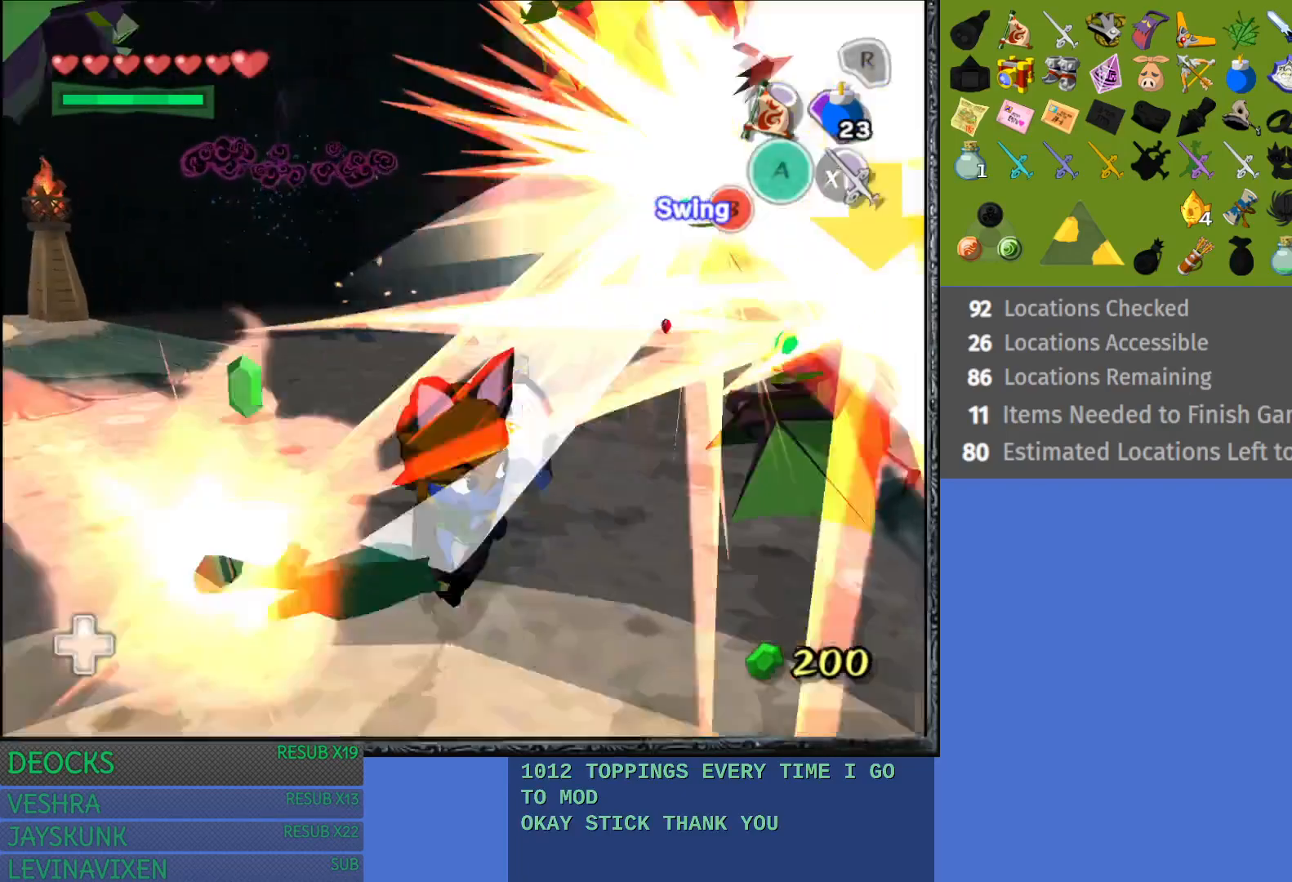
{"buttons": ["SQUARE"], "left_stick": "left", "right_stick": "center", "events": [[50, "SQUARE", "up"], [117, "SQUARE", "down"], [233, "SQUARE", "up"], [317, "SQUARE", "down"], [433, "SQUARE", "up"], [433, "left_stick", "up"], [483, "left_stick", "left"], [500, "SQUARE", "down"]]}
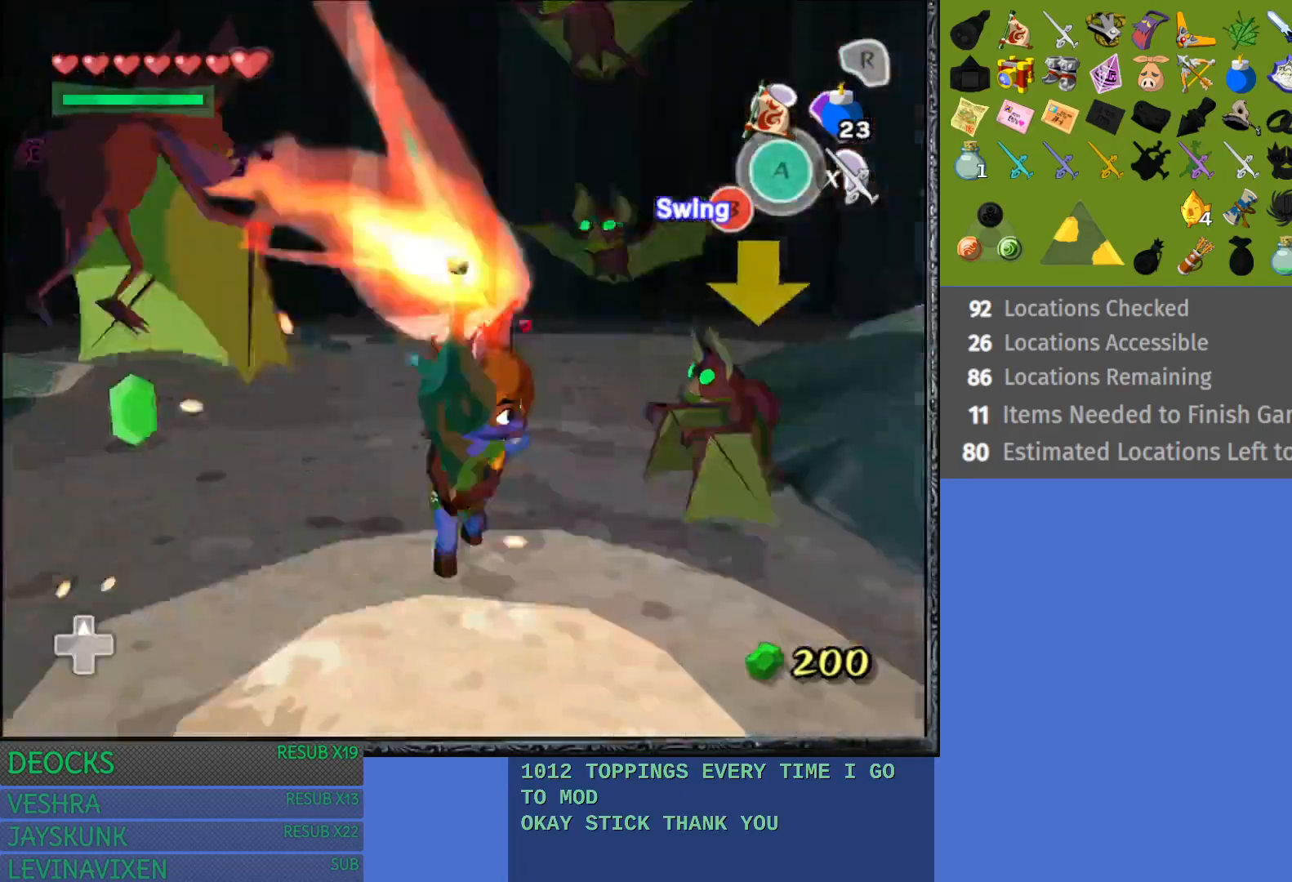
{"buttons": ["SQUARE"], "left_stick": "down", "right_stick": "center", "events": [[117, "SQUARE", "up"], [117, "left_stick", "down"], [217, "SQUARE", "down"], [233, "left_stick", "right"], [317, "SQUARE", "up"], [383, "left_stick", "down"], [400, "SQUARE", "down"]]}
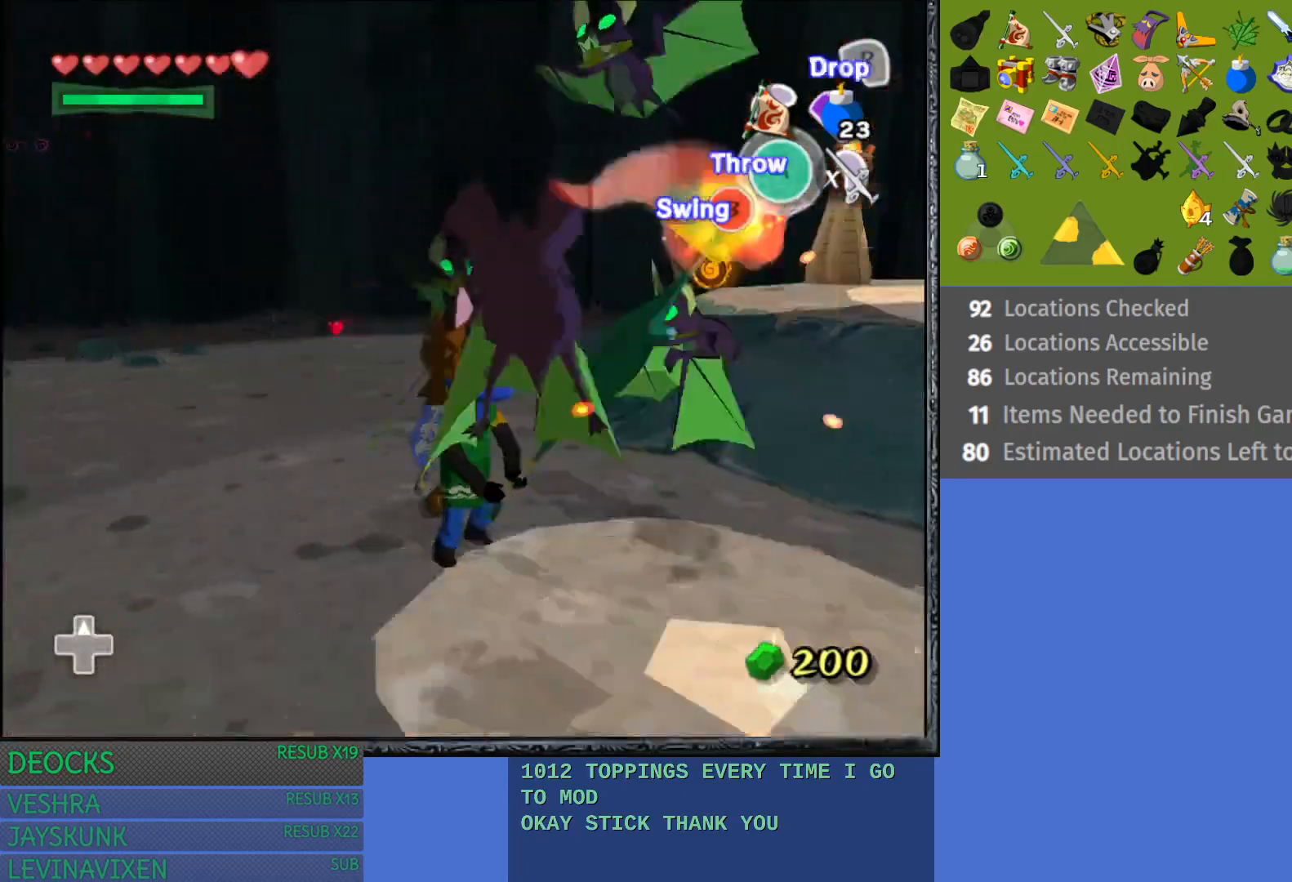
{"buttons": ["SQUARE"], "left_stick": "right", "right_stick": "center", "events": [[17, "SQUARE", "up"], [100, "SQUARE", "down"], [217, "SQUARE", "up"], [300, "SQUARE", "down"], [417, "SQUARE", "up"], [467, "left_stick", "right"], [500, "SQUARE", "down"]]}
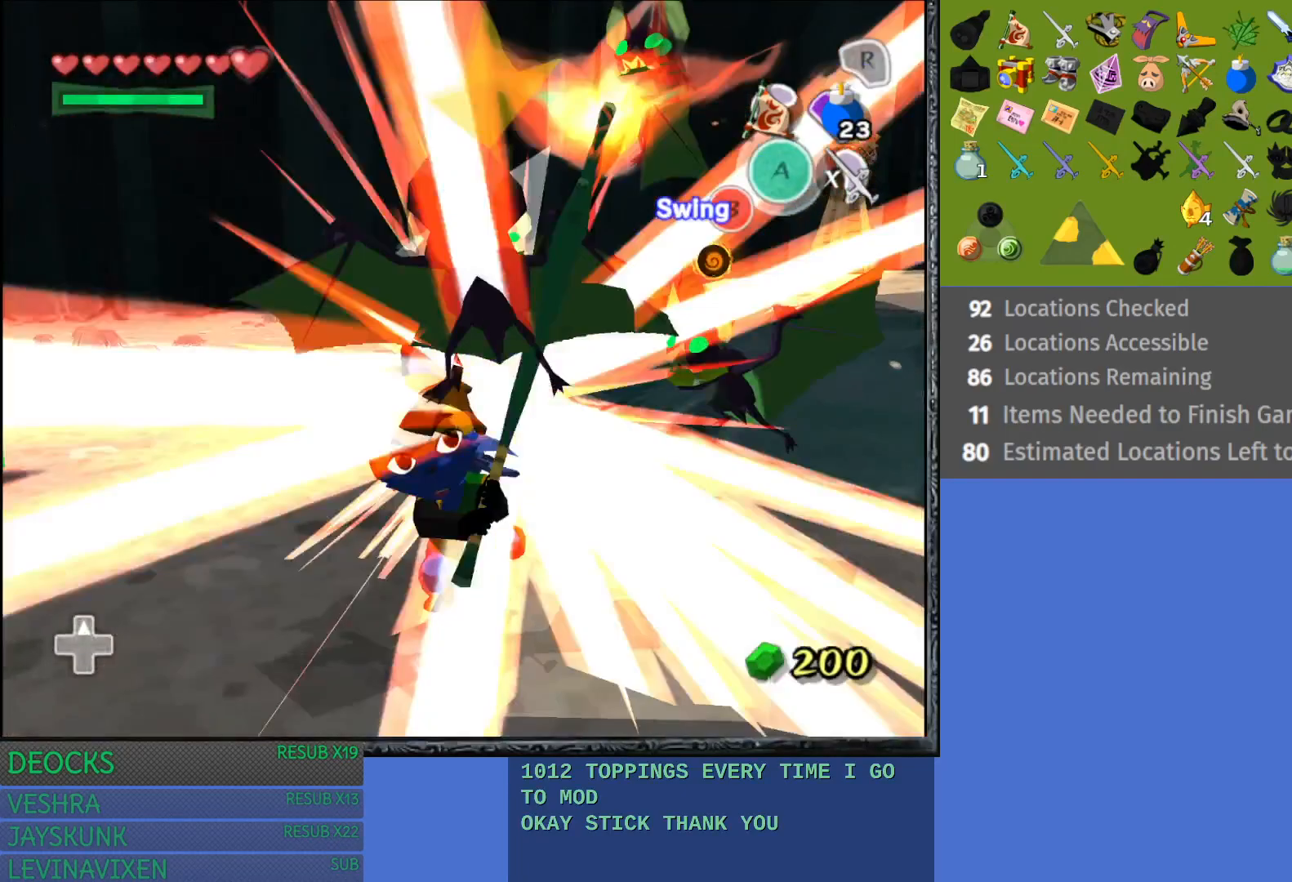
{"buttons": ["SQUARE"], "left_stick": "right", "right_stick": "center", "events": [[117, "SQUARE", "up"], [200, "SQUARE", "down"], [317, "SQUARE", "up"], [417, "SQUARE", "down"]]}
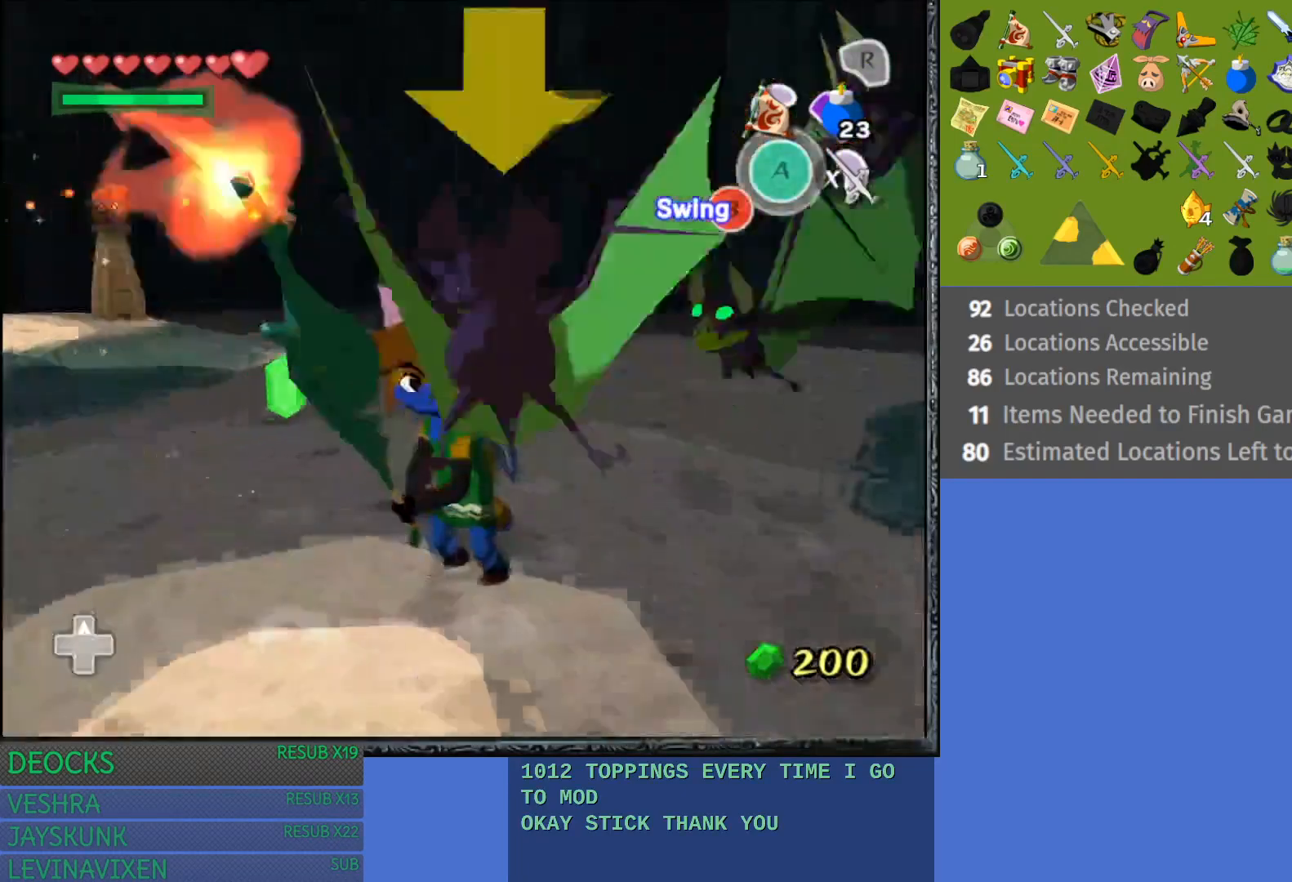
{"buttons": ["SQUARE"], "left_stick": "down", "right_stick": "center", "events": [[17, "SQUARE", "up"], [100, "SQUARE", "down"], [217, "SQUARE", "up"], [300, "SQUARE", "down"], [350, "left_stick", "down"], [417, "SQUARE", "up"], [483, "SQUARE", "down"]]}
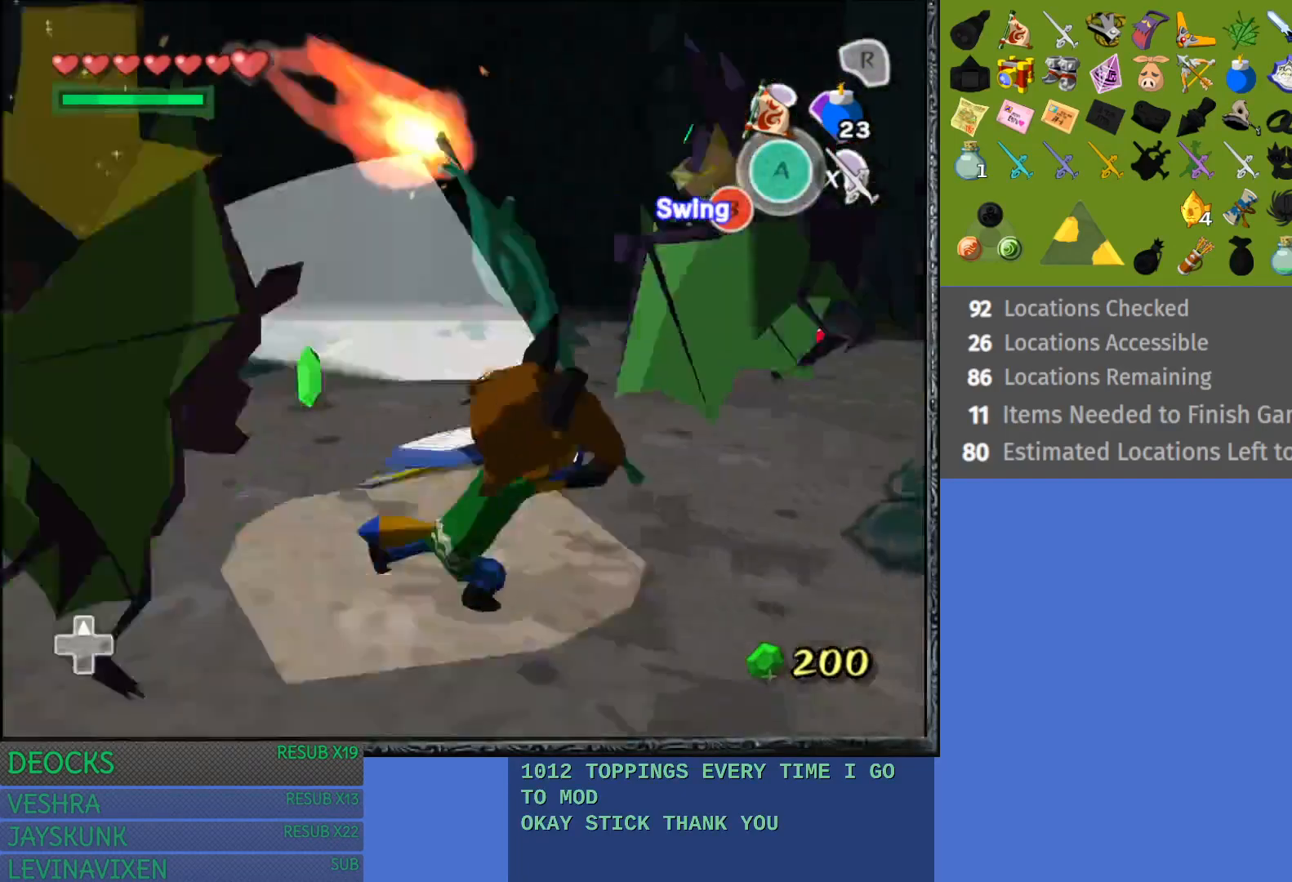
{"buttons": ["SQUARE"], "left_stick": "down", "right_stick": "center", "events": [[117, "SQUARE", "up"], [183, "SQUARE", "down"], [183, "left_stick", "down-right"], [300, "SQUARE", "up"], [367, "SQUARE", "down"], [417, "left_stick", "down"]]}
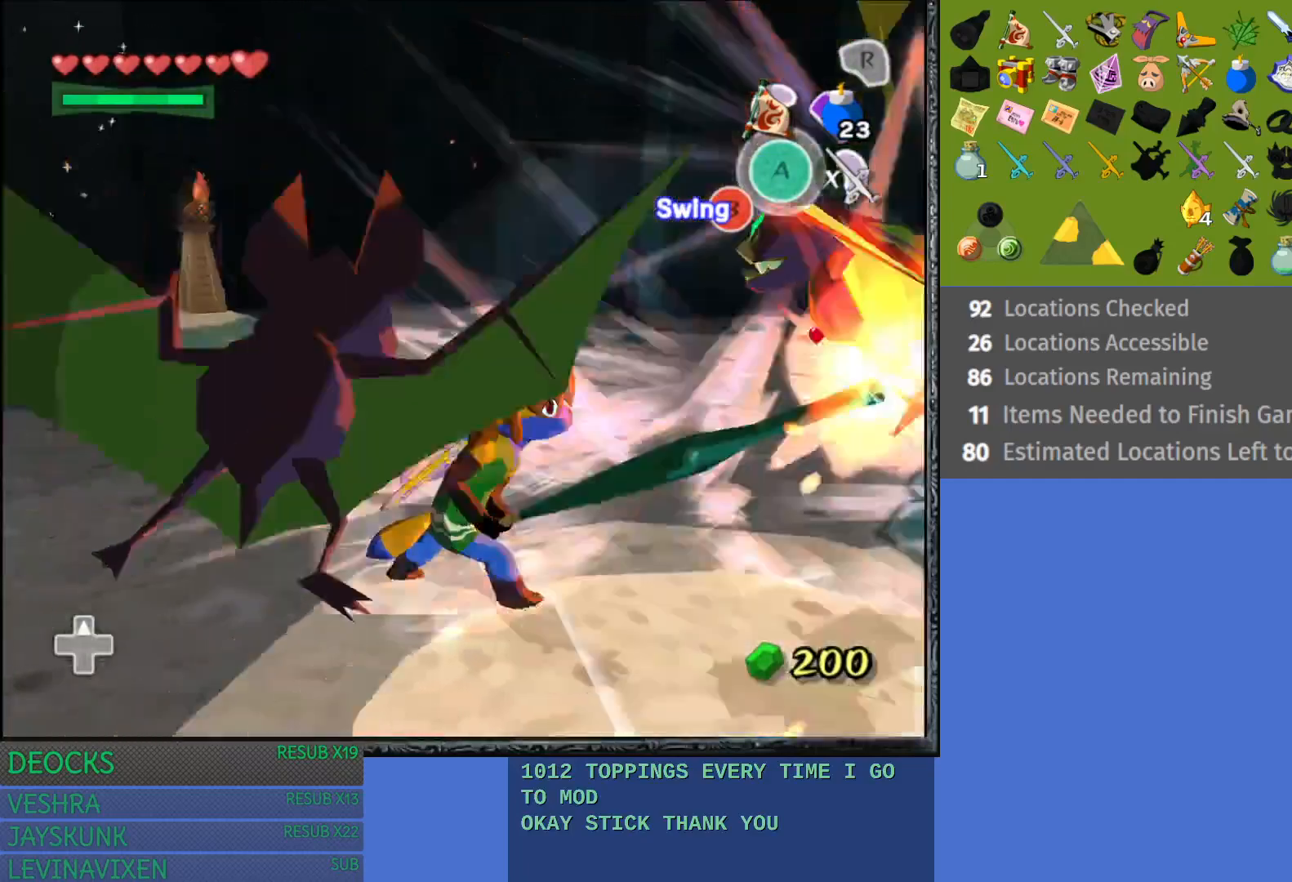
{"buttons": ["SQUARE"], "left_stick": "down-right", "right_stick": "center", "events": [[17, "SQUARE", "up"], [83, "SQUARE", "down"], [217, "SQUARE", "up"], [283, "SQUARE", "down"], [350, "left_stick", "down-right"], [400, "SQUARE", "up"], [483, "SQUARE", "down"]]}
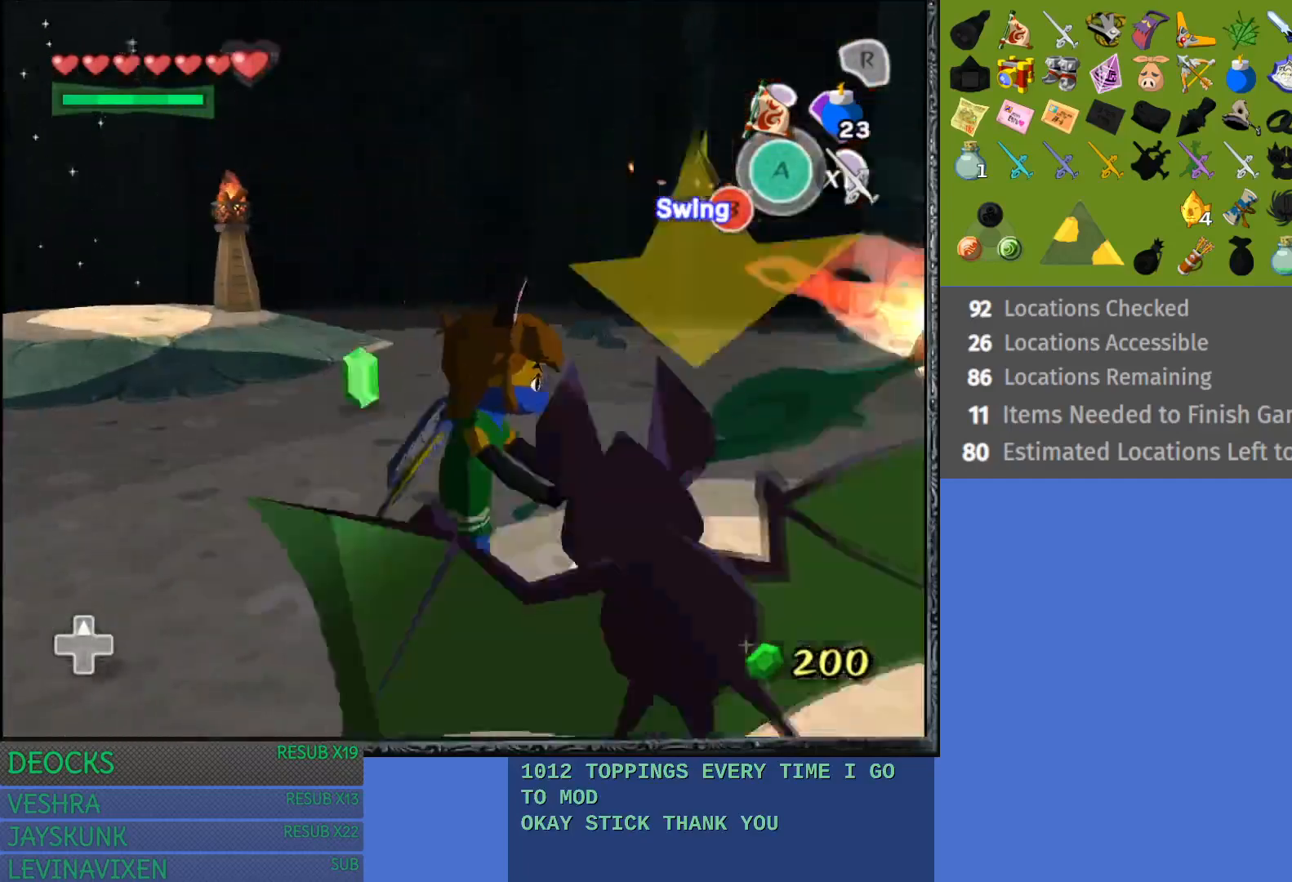
{"buttons": ["SQUARE"], "left_stick": "down-right", "right_stick": "center", "events": [[100, "SQUARE", "up"], [183, "SQUARE", "down"], [317, "SQUARE", "up"], [383, "SQUARE", "down"]]}
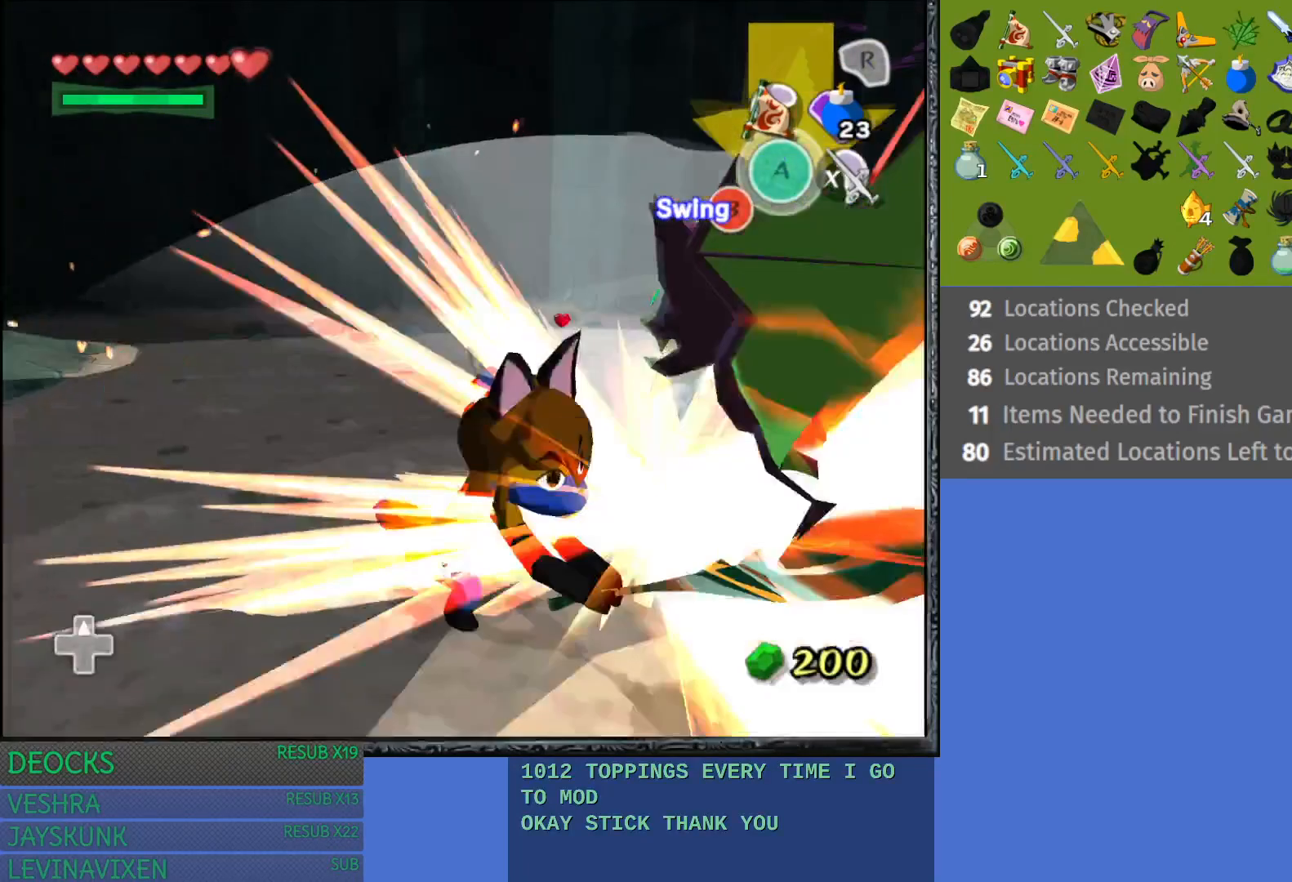
{"buttons": [], "left_stick": "up-right", "right_stick": "center", "events": [[17, "SQUARE", "up"], [83, "SQUARE", "down"], [217, "SQUARE", "up"], [300, "SQUARE", "down"], [367, "left_stick", "up-right"], [417, "SQUARE", "up"]]}
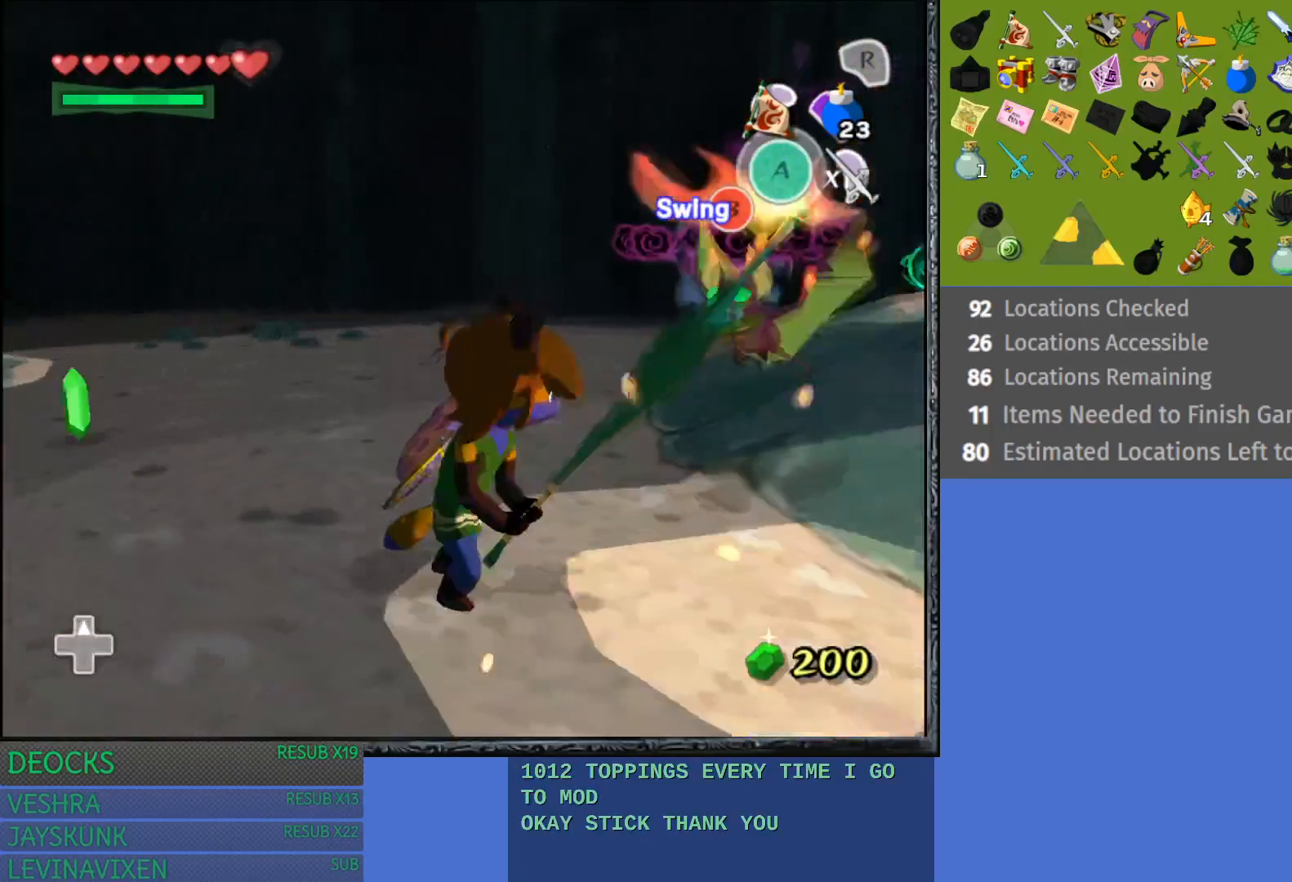
{"buttons": ["SQUARE"], "left_stick": "up-right", "right_stick": "center", "events": [[17, "SQUARE", "down"], [133, "SQUARE", "up"], [217, "SQUARE", "down"], [350, "SQUARE", "up"], [417, "SQUARE", "down"]]}
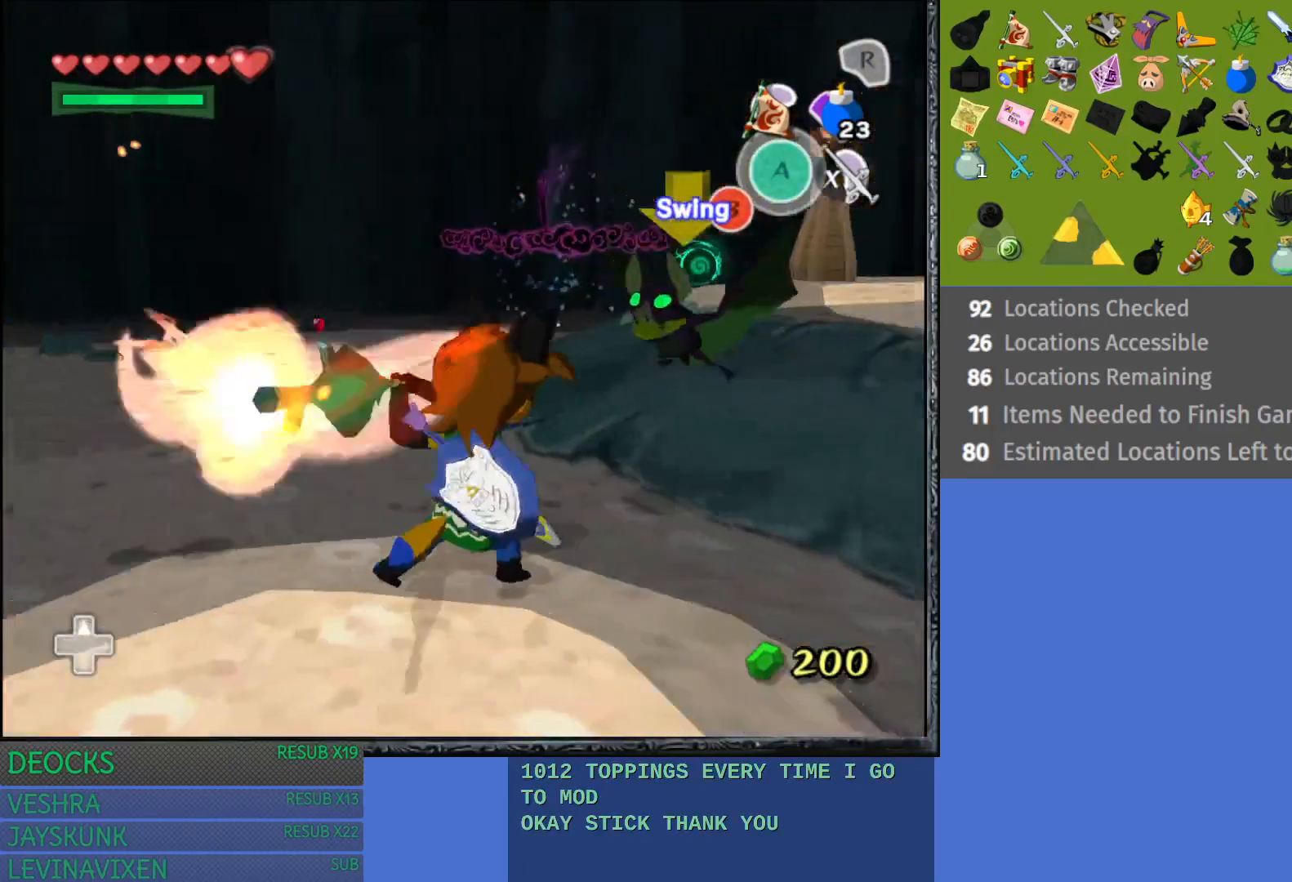
{"buttons": [], "left_stick": "up-right", "right_stick": "center", "events": [[50, "SQUARE", "up"], [133, "SQUARE", "down"], [267, "SQUARE", "up"], [333, "SQUARE", "down"], [467, "SQUARE", "up"]]}
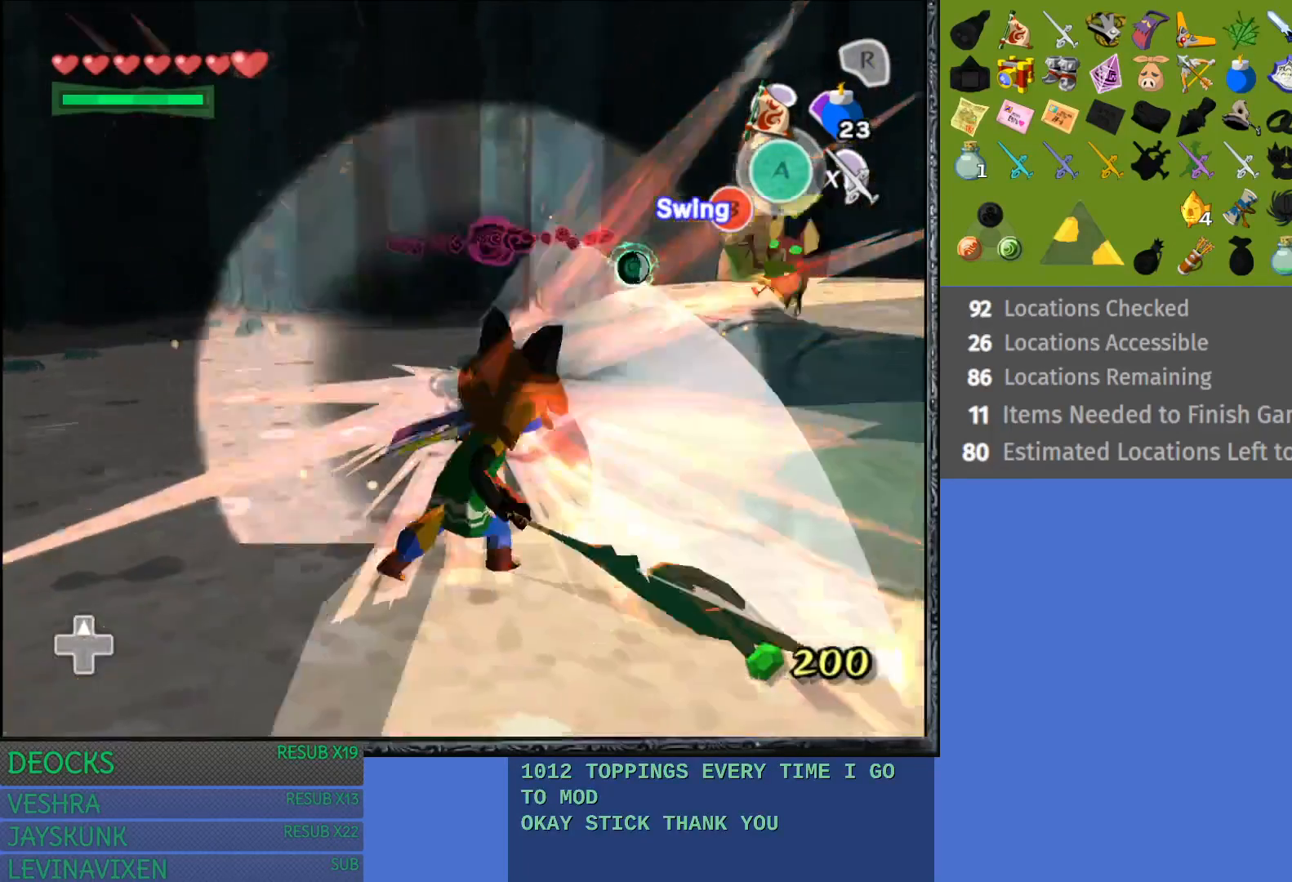
{"buttons": [], "left_stick": "center", "right_stick": "center", "events": [[33, "left_stick", "center"]]}
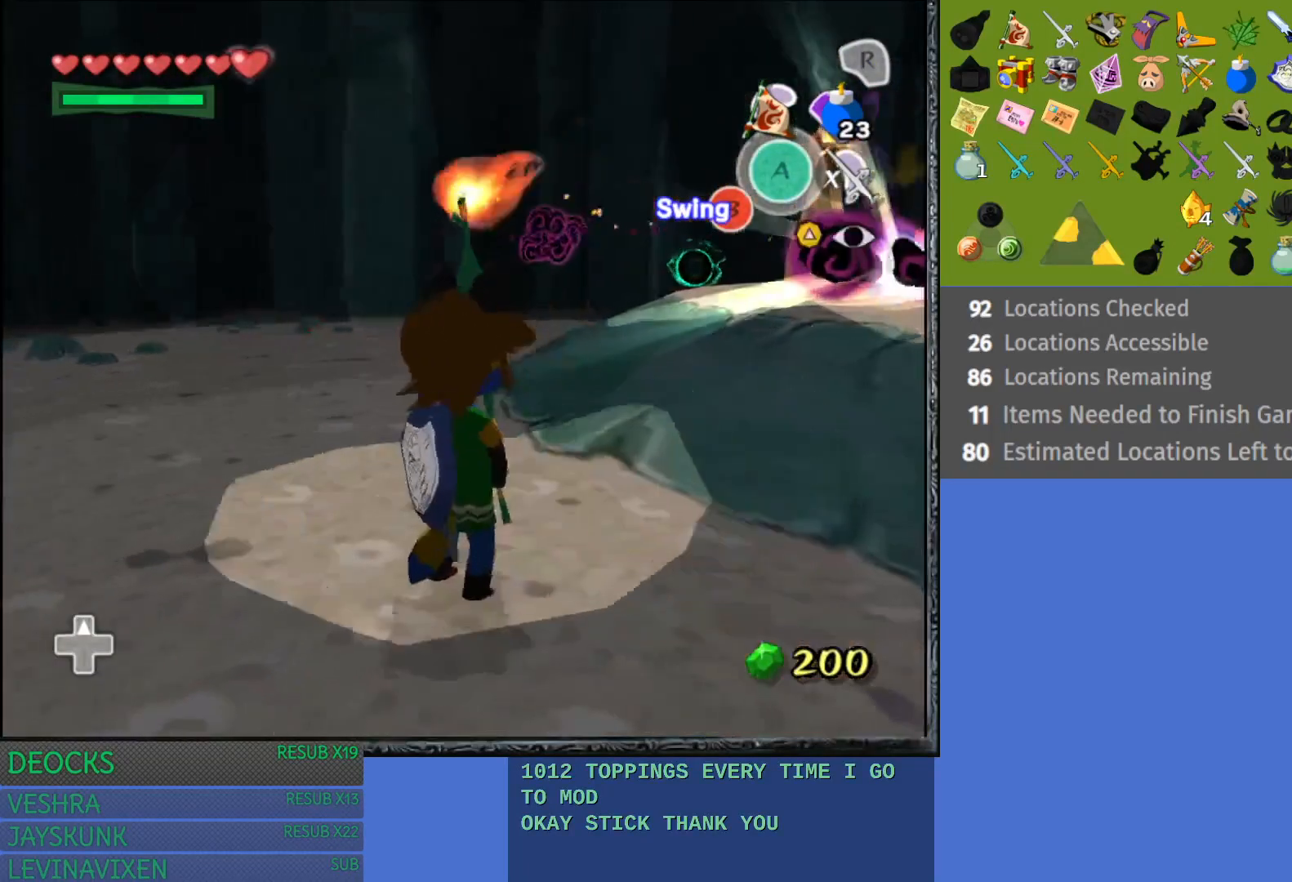
{"buttons": [], "left_stick": "center", "right_stick": "center", "events": [[300, "left_stick", "up"], [400, "left_stick", "center"]]}
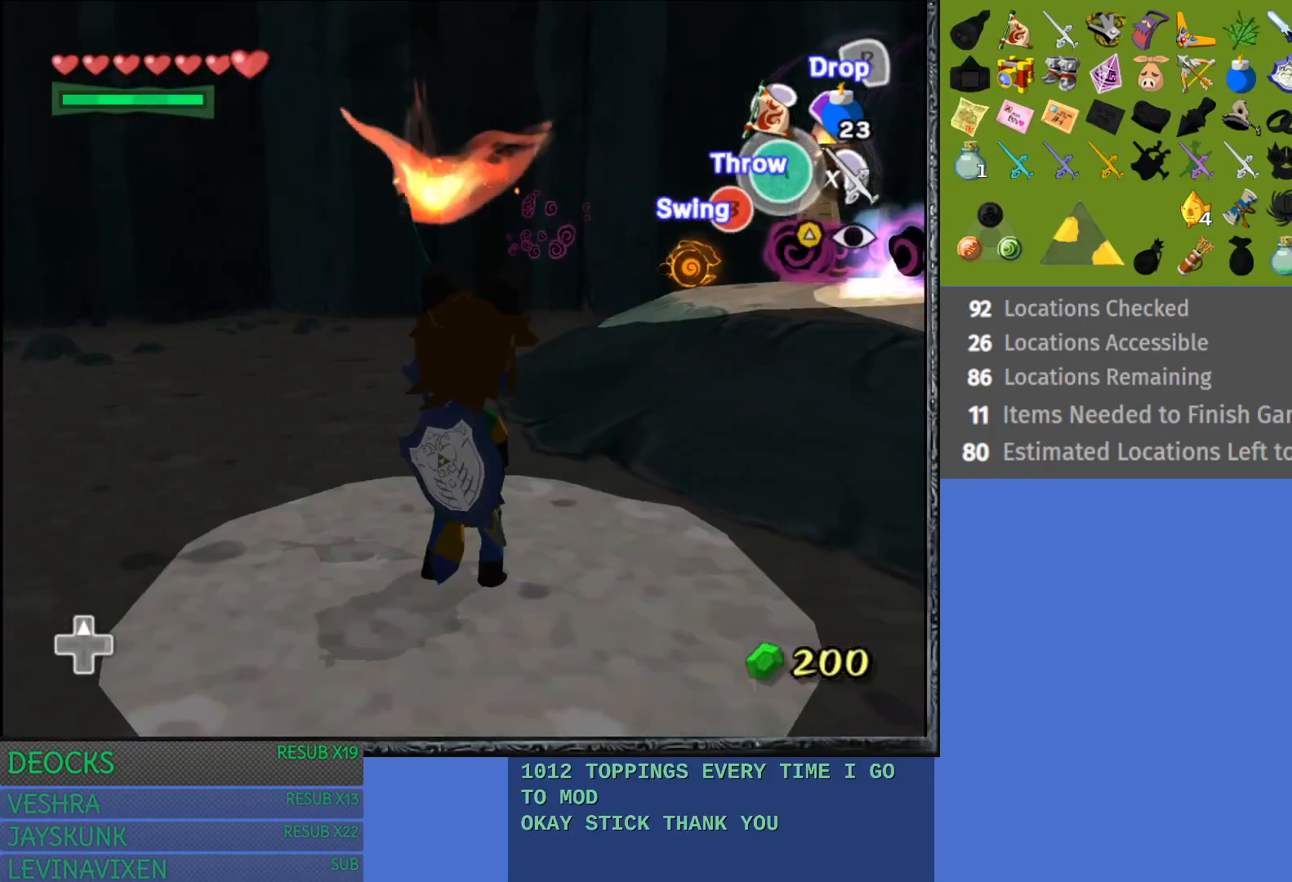
{"buttons": [], "left_stick": "center", "right_stick": "center", "events": []}
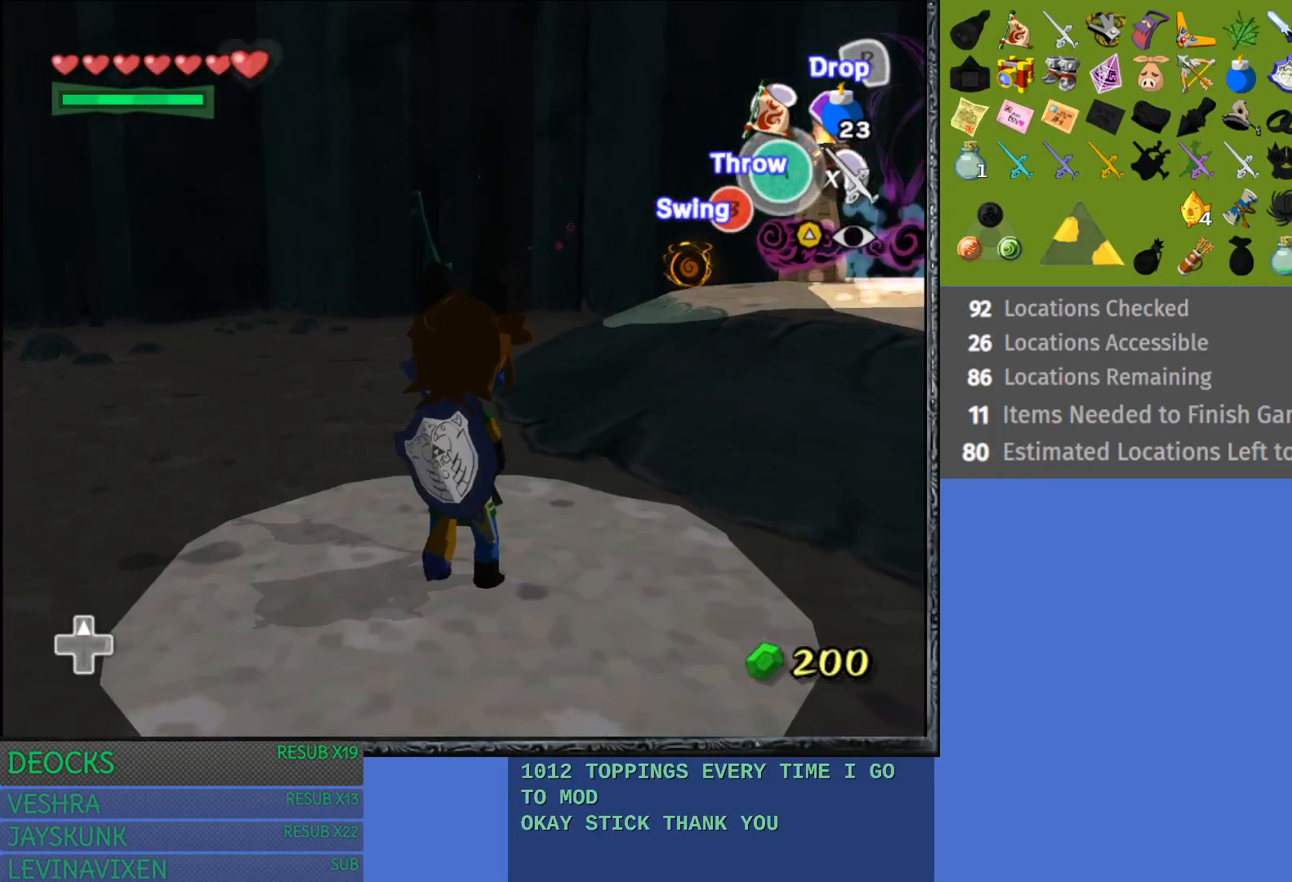
{"buttons": [], "left_stick": "down-right", "right_stick": "center", "events": [[150, "left_stick", "down-right"]]}
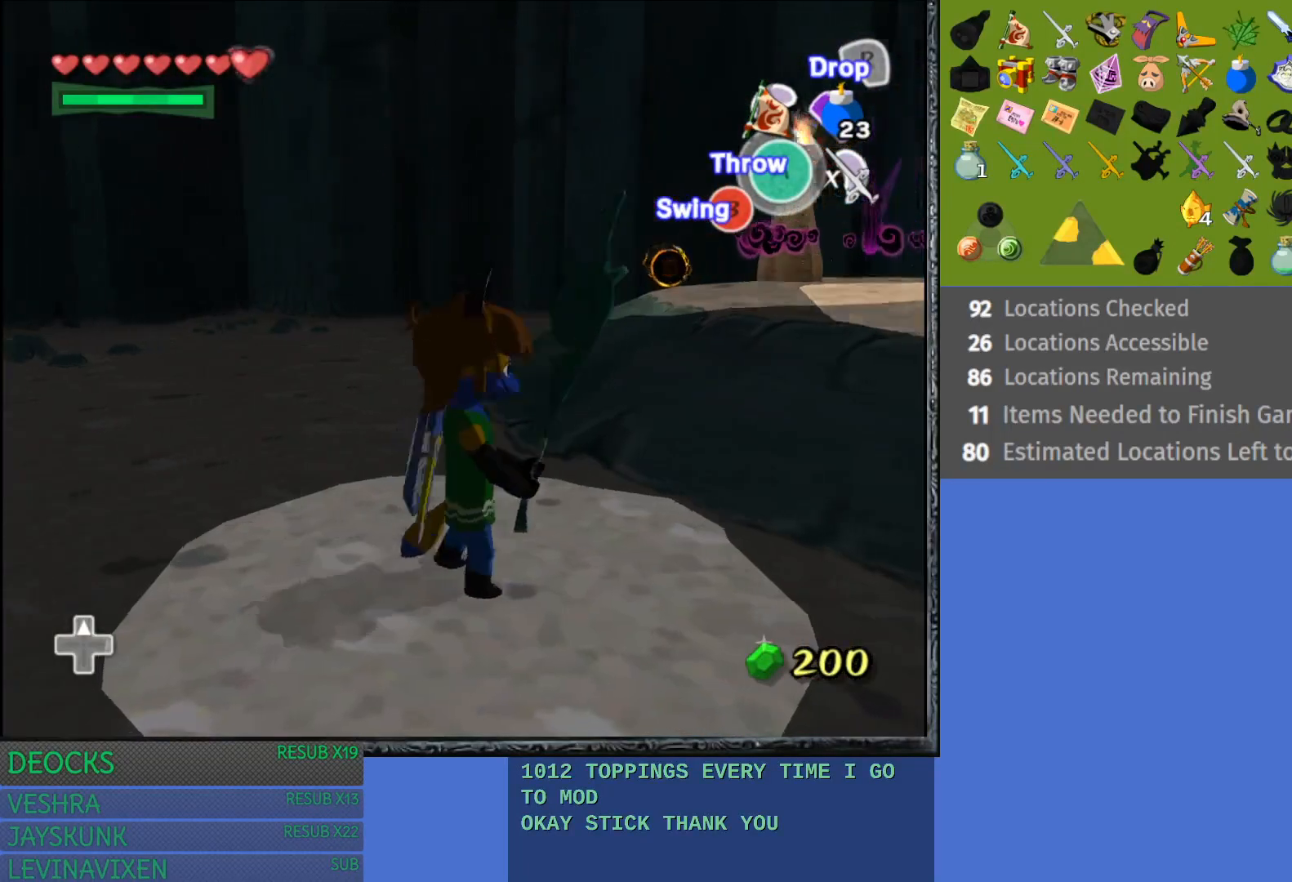
{"buttons": [], "left_stick": "down-right", "right_stick": "center", "events": []}
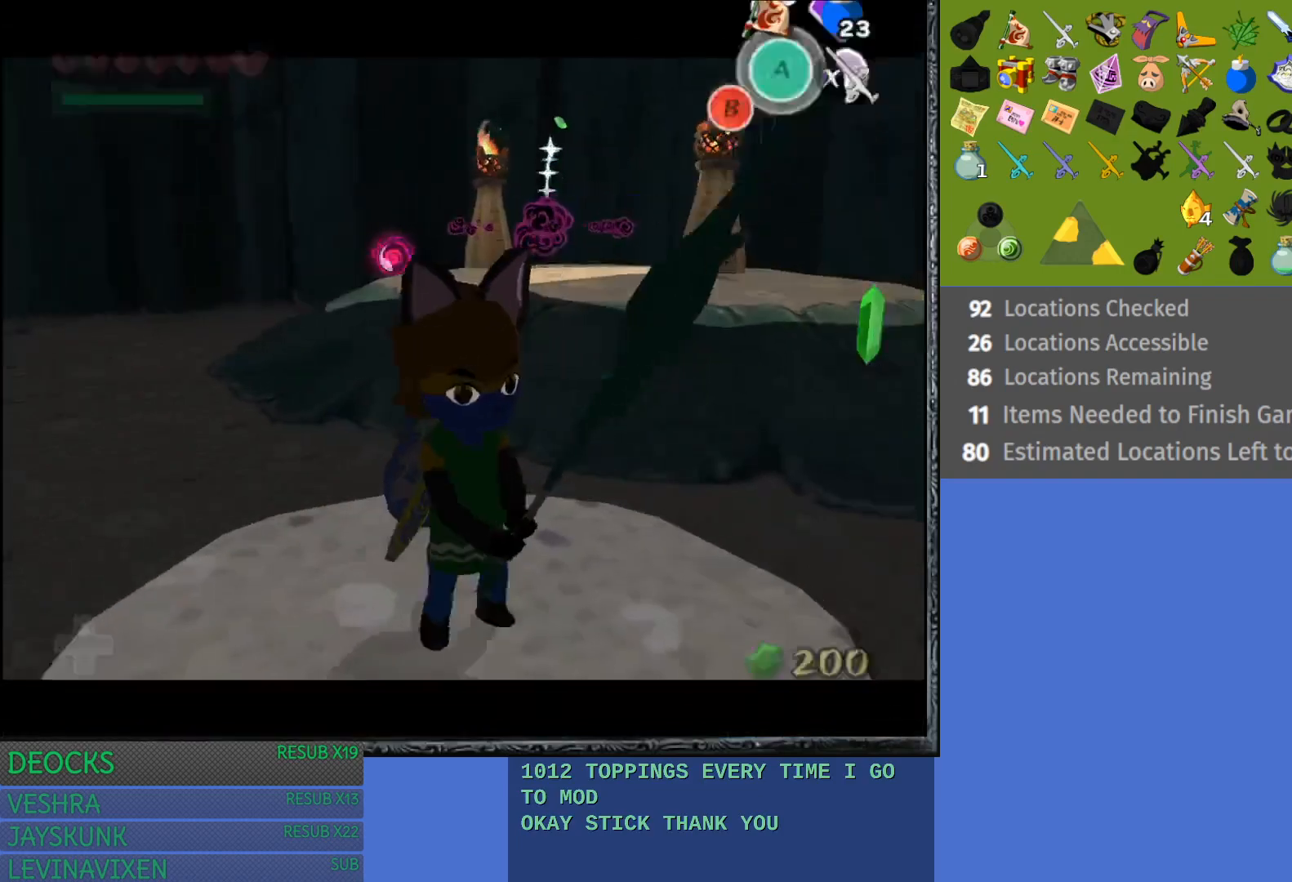
{"buttons": [], "left_stick": "center", "right_stick": "center", "events": [[83, "left_stick", "center"]]}